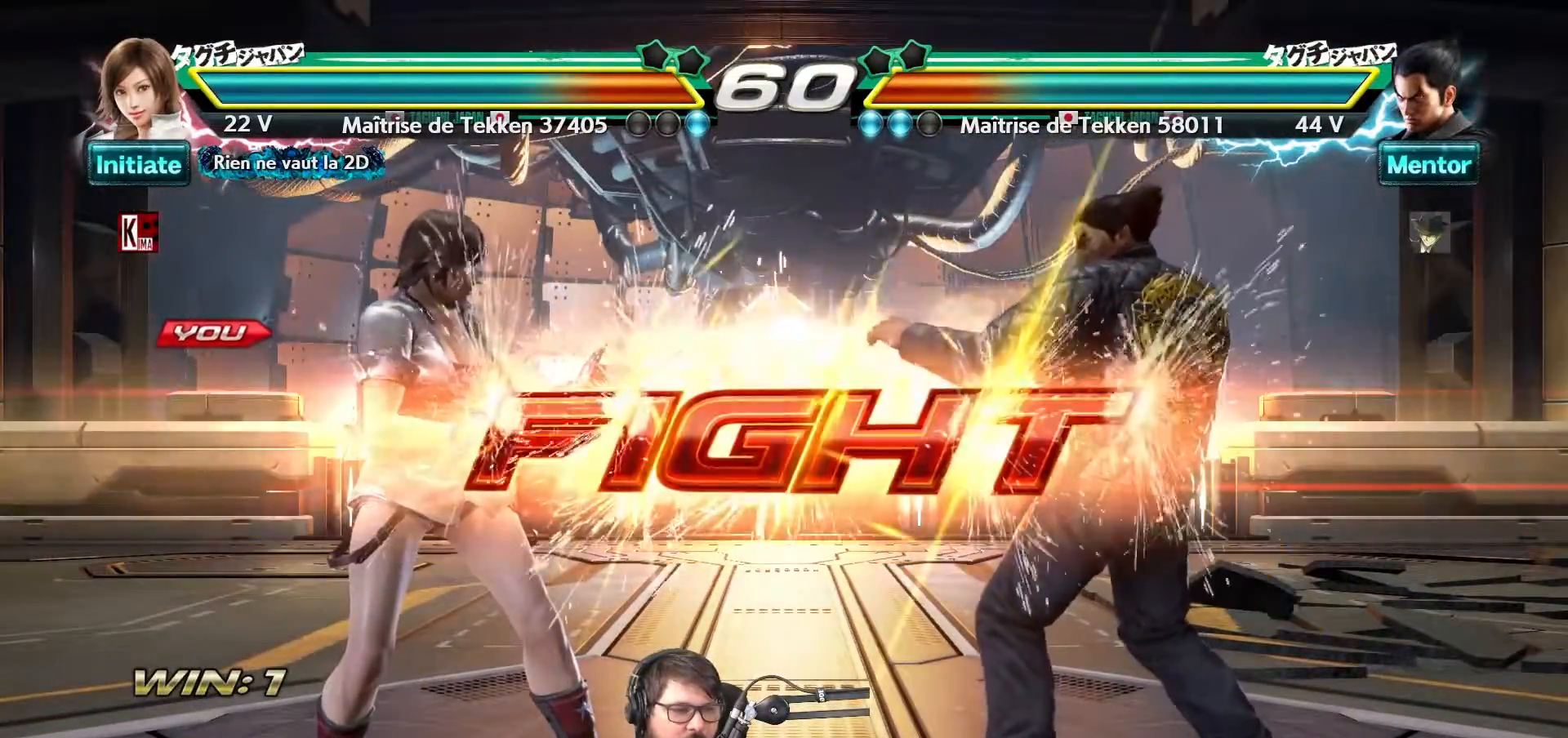
Gameplay with a controller (arcade stick); each line is a JSON object with the inputs held at the frame after it. "events" lists button and stick changes between this image and that frame as [ms after this image, input, new state], when the widget could be followed in between. Not read: L3 R3.
{"buttons": [], "left_stick": "right", "events": [[433, "left_stick", "right"]]}
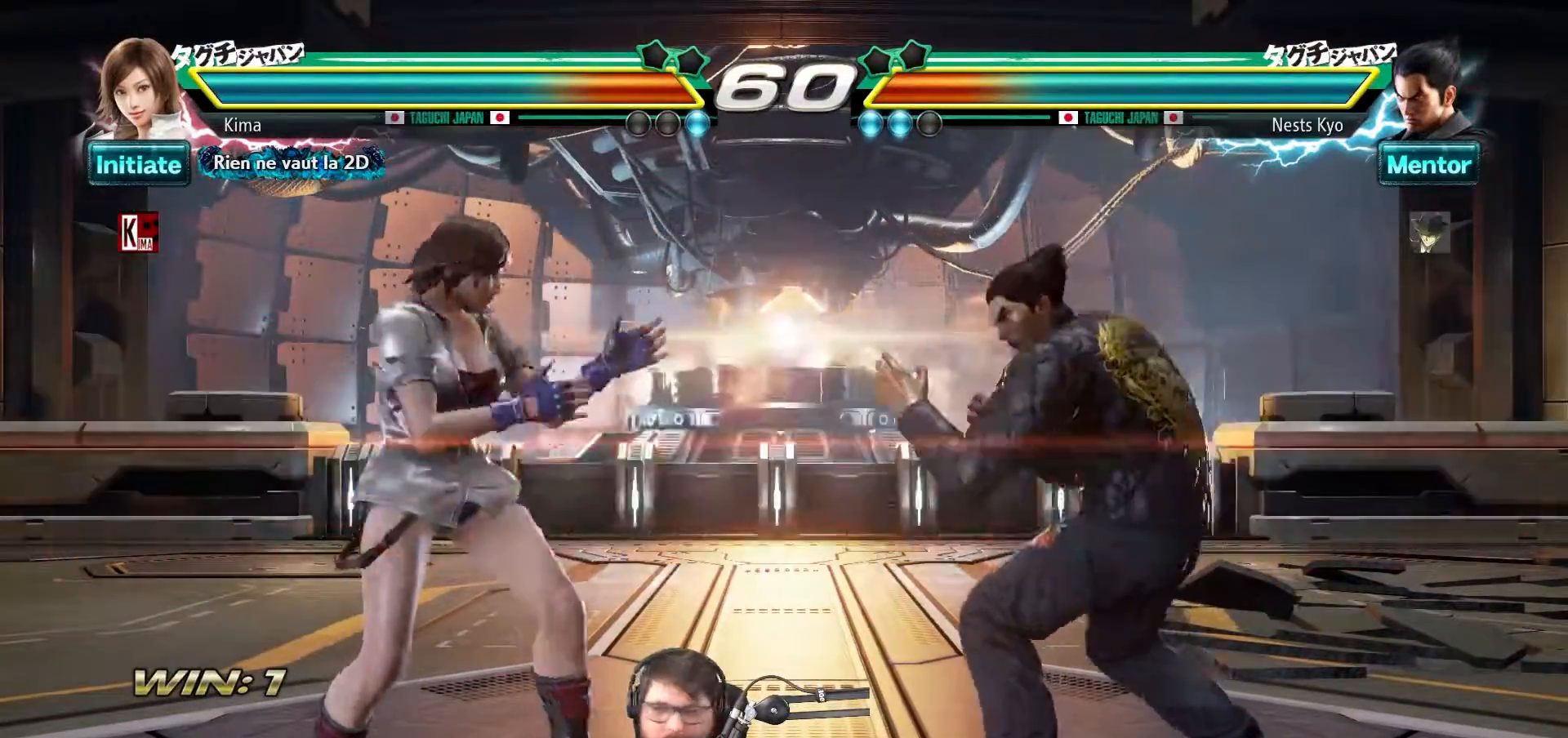
{"buttons": [], "left_stick": "center", "events": [[17, "left_stick", "center"], [83, "left_stick", "right"], [200, "left_stick", "center"], [217, "CROSS", "down"], [267, "CIRCLE", "down"], [300, "CROSS", "up"], [350, "CIRCLE", "up"]]}
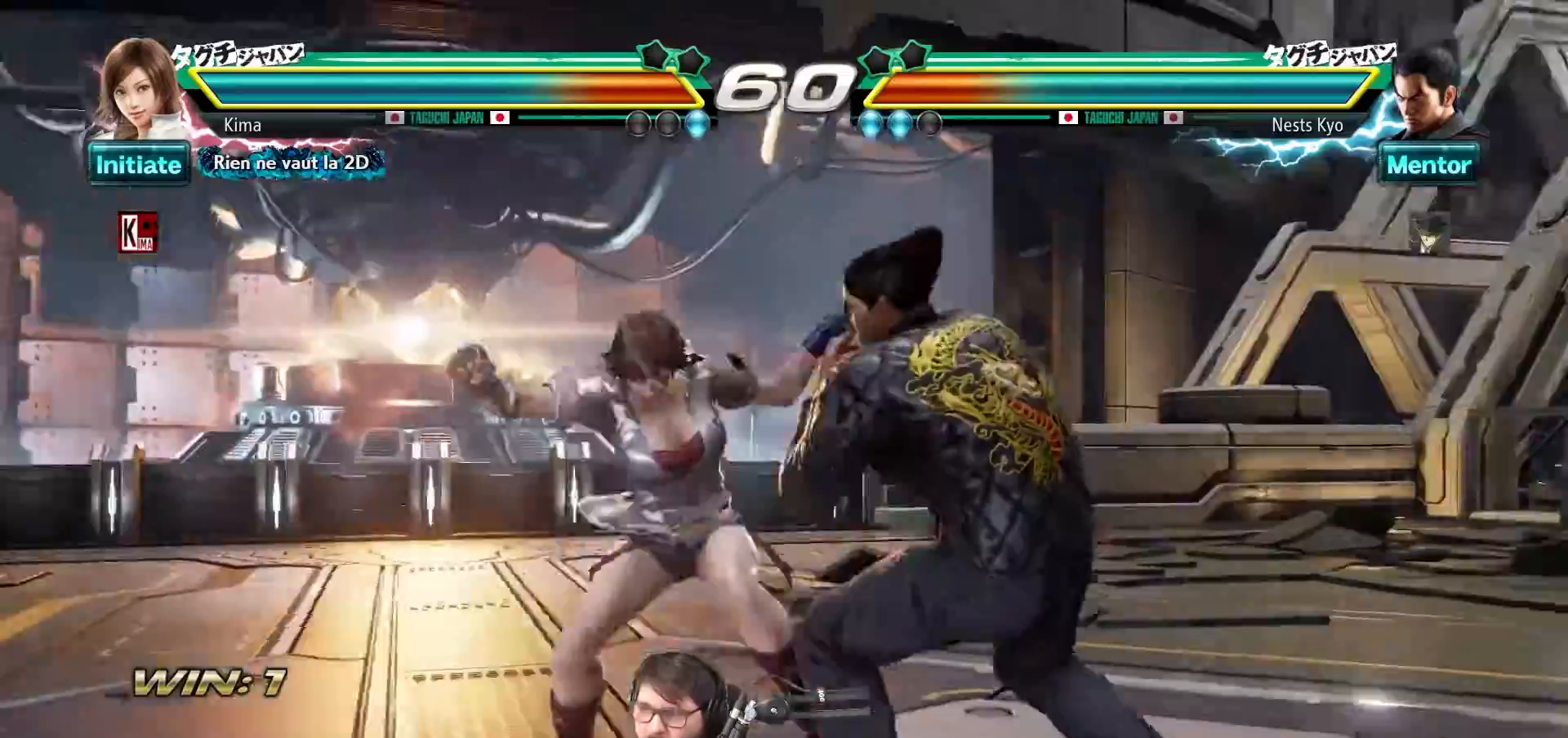
{"buttons": [], "left_stick": "center", "events": []}
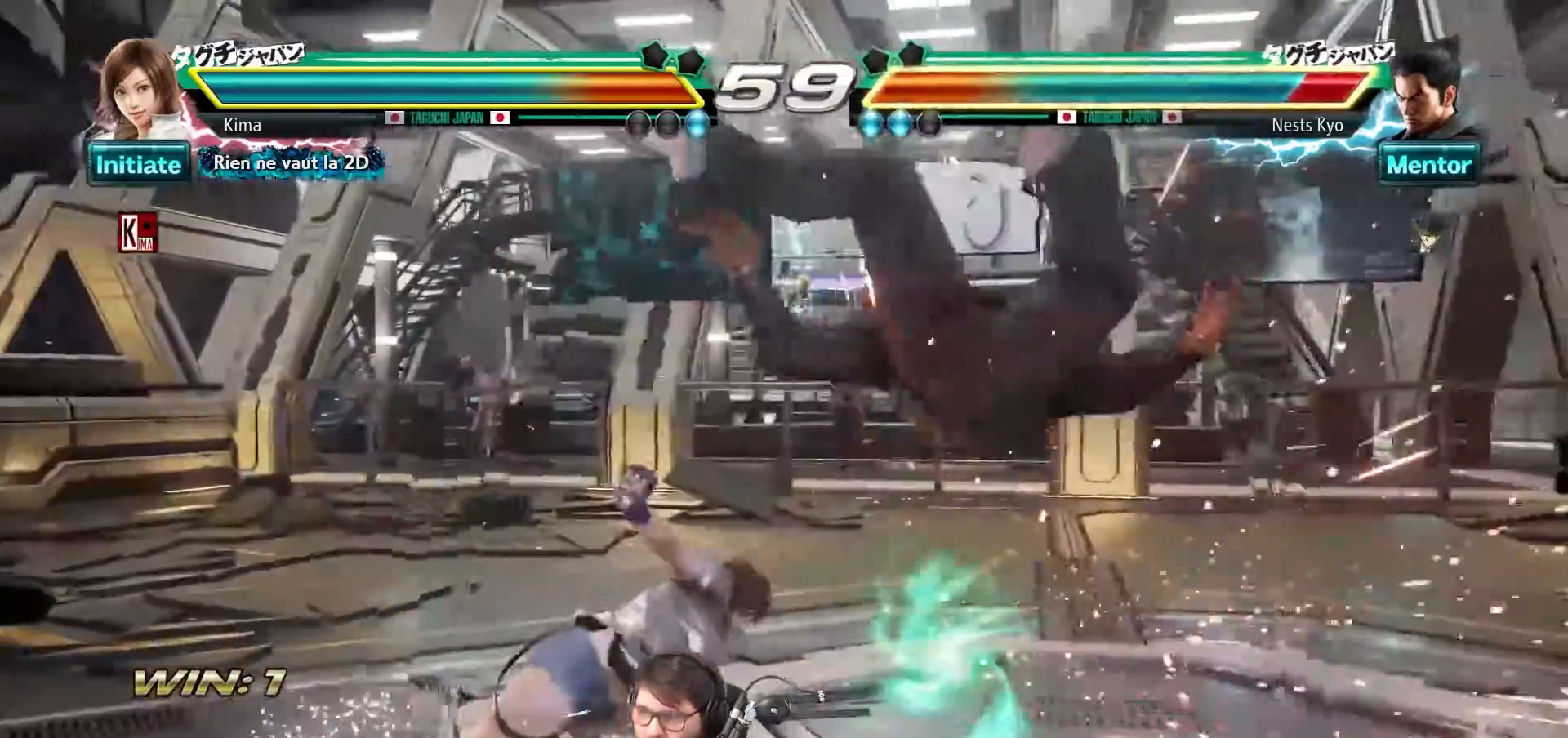
{"buttons": [], "left_stick": "center", "events": [[267, "SQUARE", "down"], [433, "SQUARE", "up"]]}
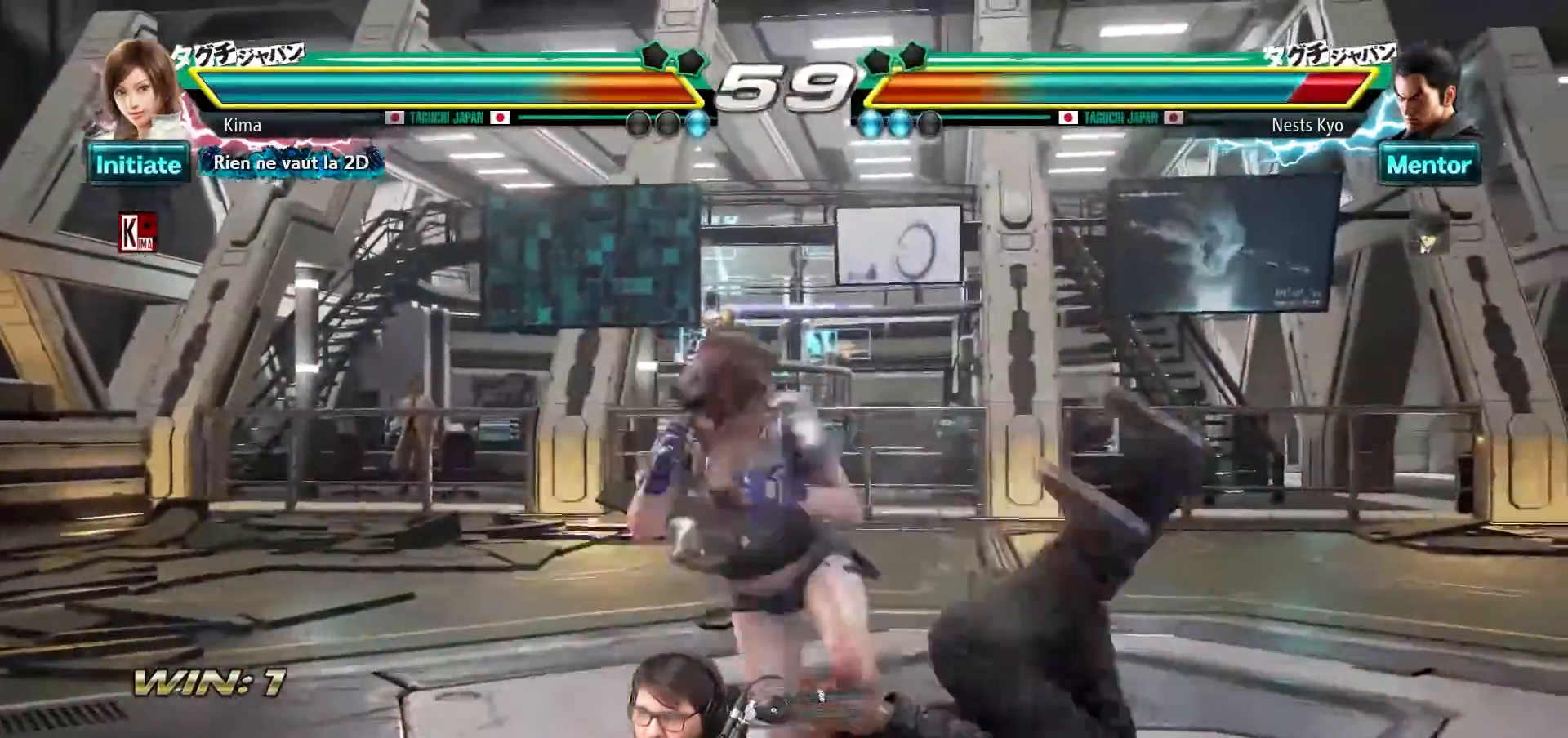
{"buttons": ["CIRCLE", "SQUARE"], "left_stick": "center", "events": [[500, "CIRCLE", "down"], [500, "SQUARE", "down"]]}
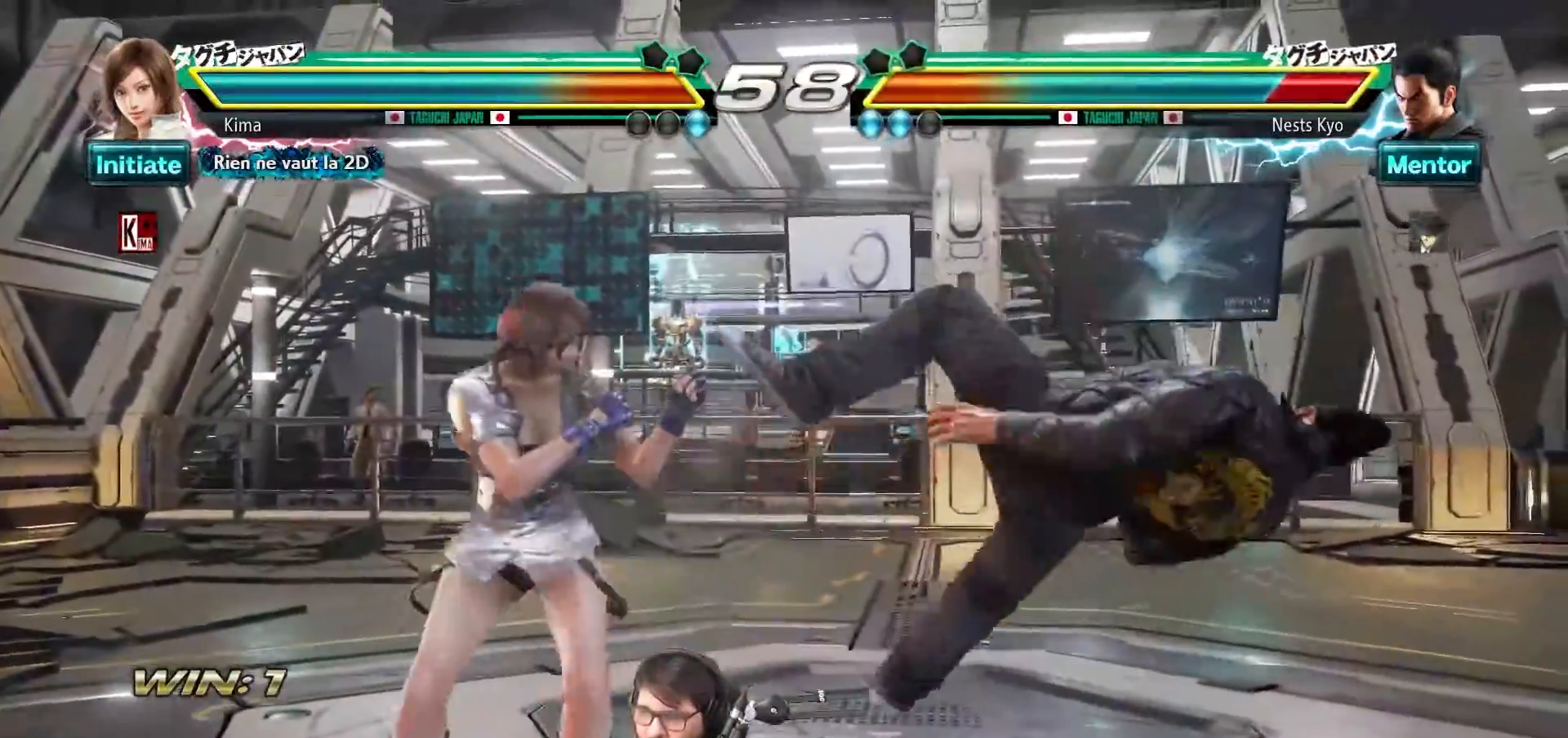
{"buttons": [], "left_stick": "center", "events": [[67, "SQUARE", "up"], [83, "CIRCLE", "up"]]}
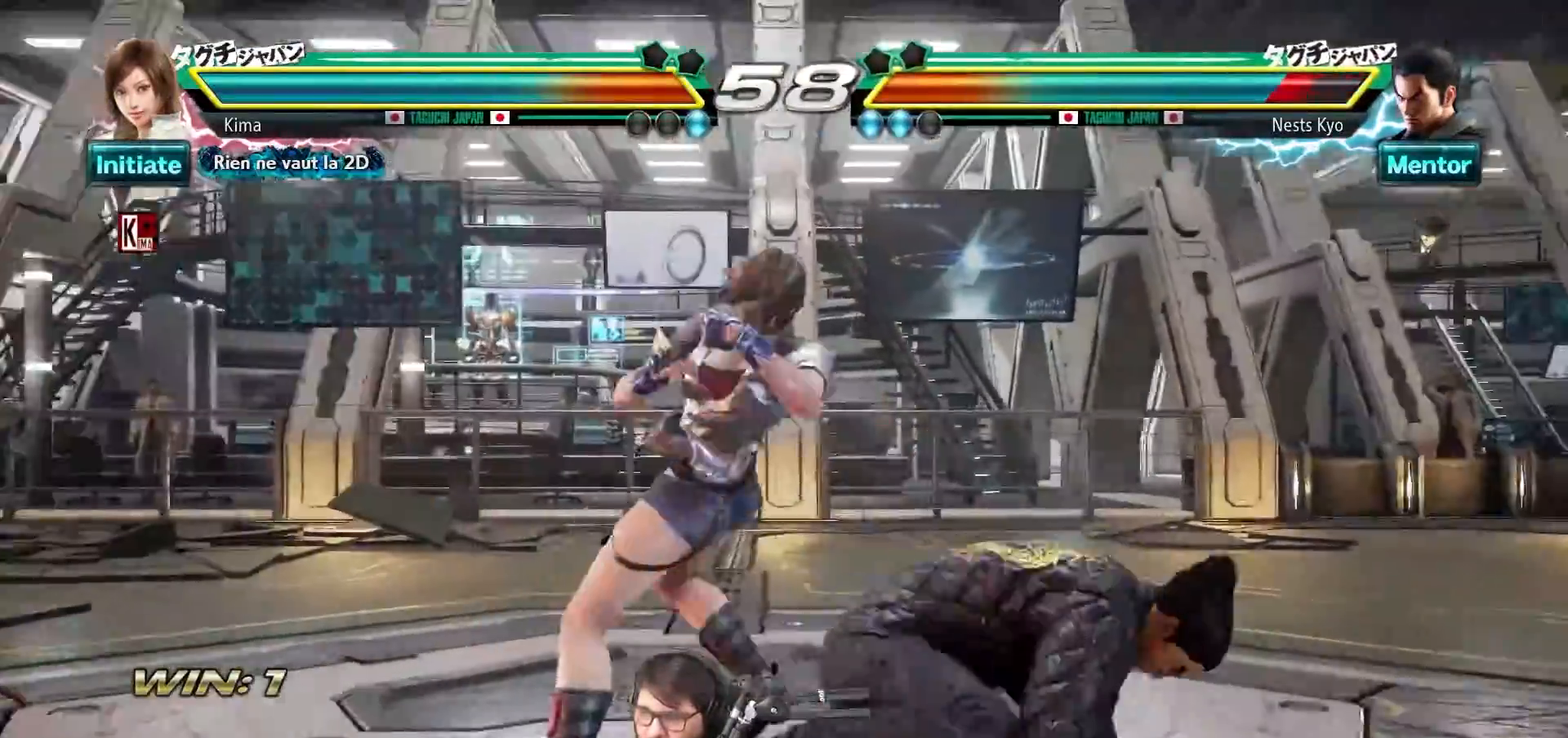
{"buttons": [], "left_stick": "left", "events": [[283, "left_stick", "left"]]}
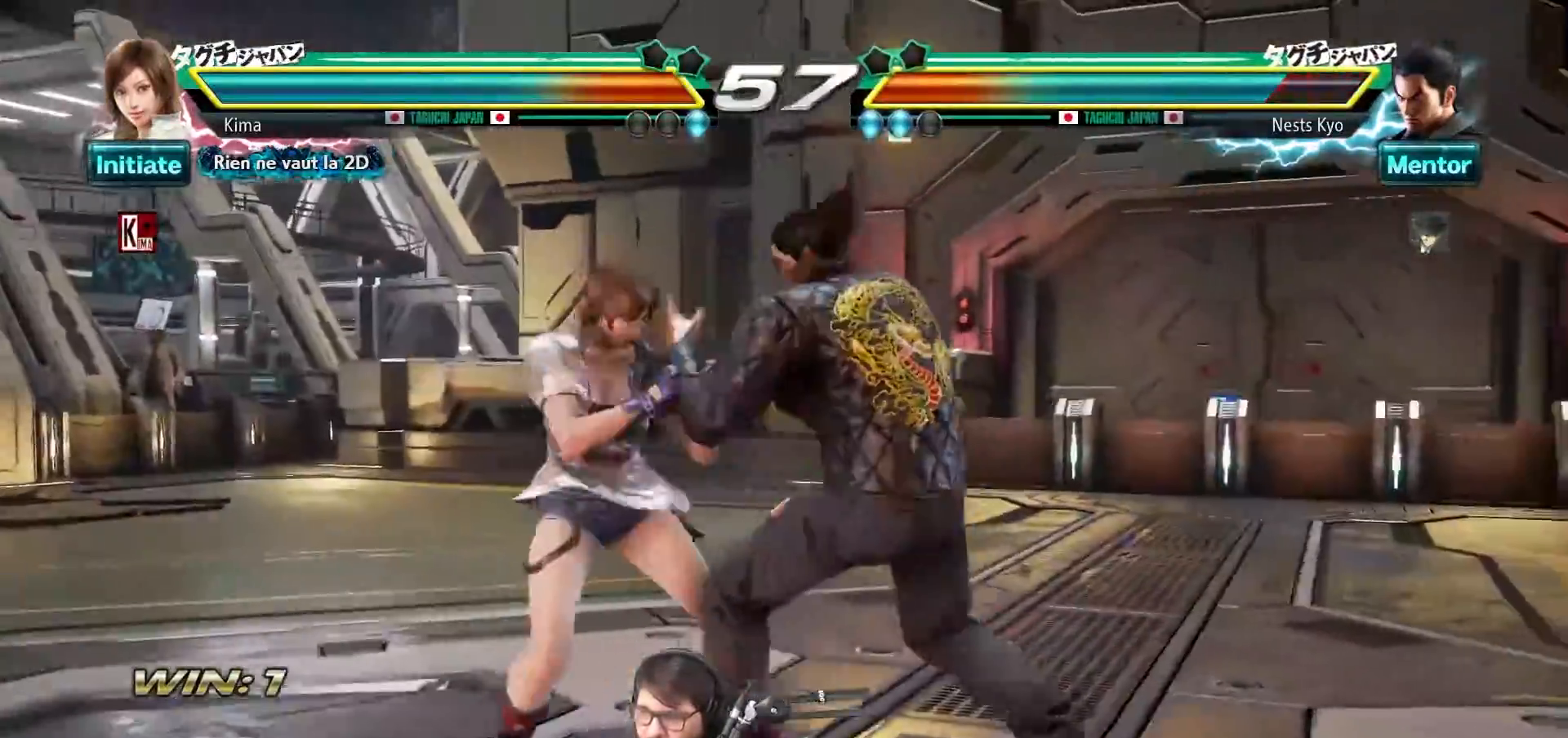
{"buttons": ["CROSS", "SQUARE"], "left_stick": "left", "events": [[417, "CROSS", "down"], [433, "SQUARE", "down"]]}
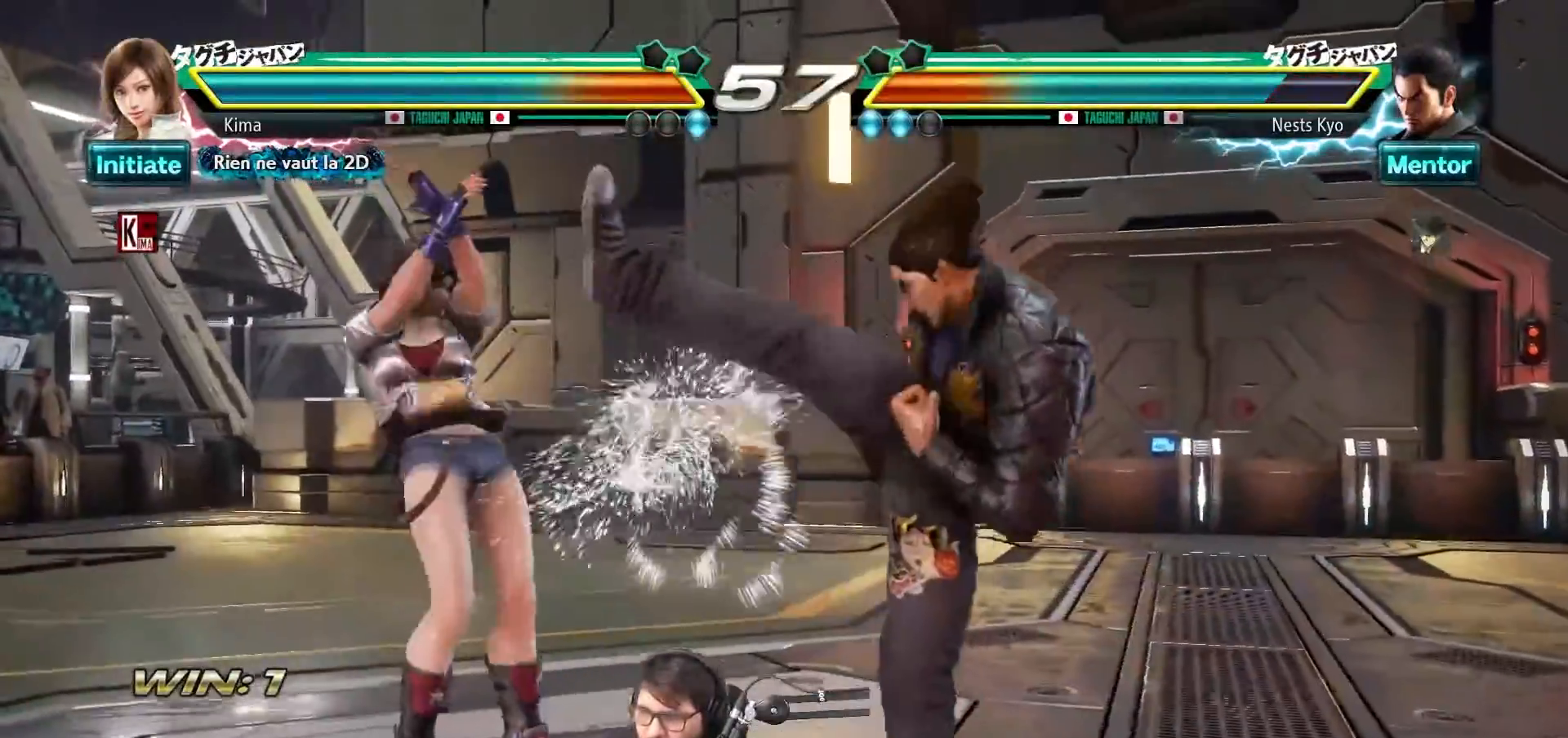
{"buttons": ["CROSS", "SQUARE"], "left_stick": "left", "events": [[167, "SQUARE", "up"], [183, "CROSS", "up"], [333, "CROSS", "down"], [333, "SQUARE", "down"]]}
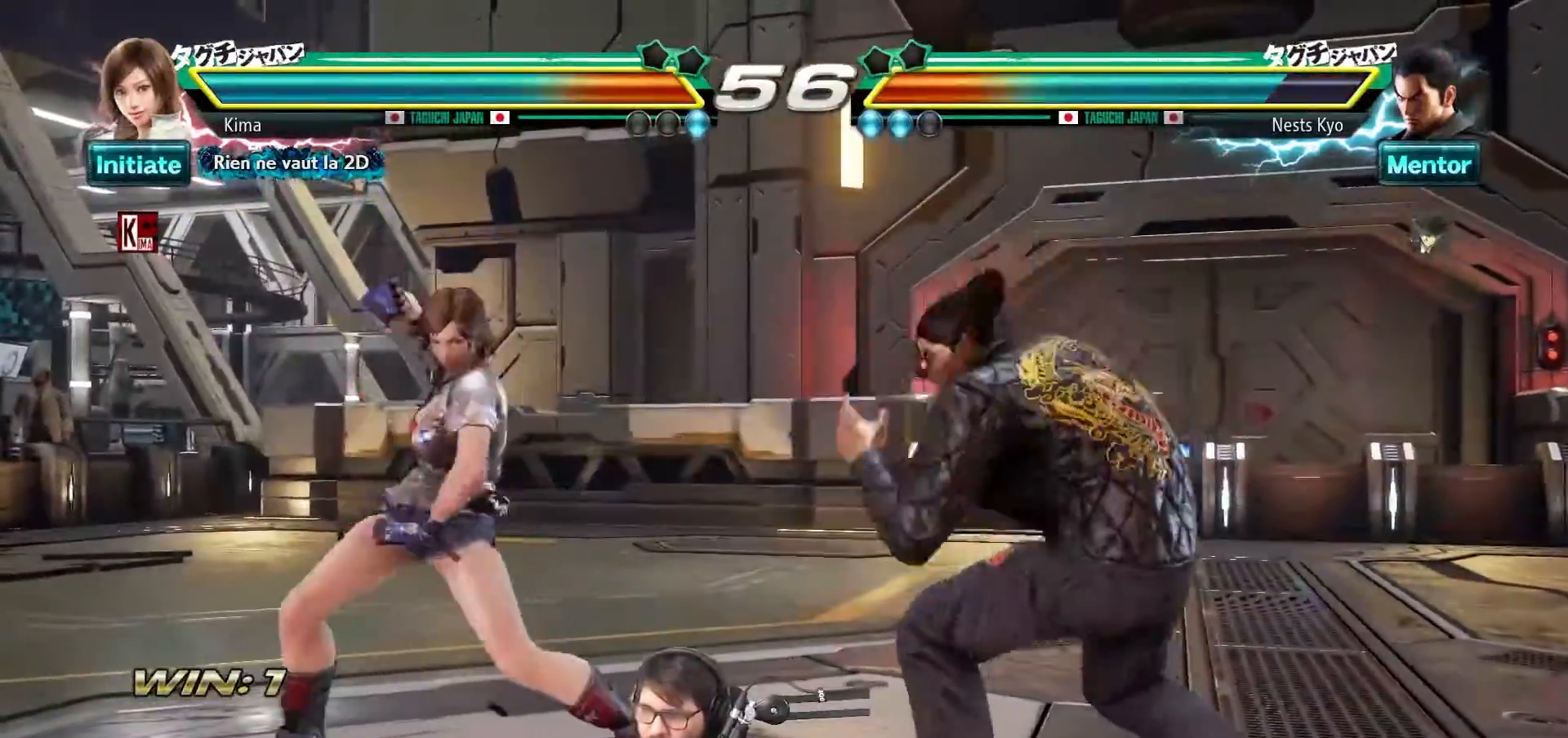
{"buttons": ["CROSS", "SQUARE"], "left_stick": "left", "events": []}
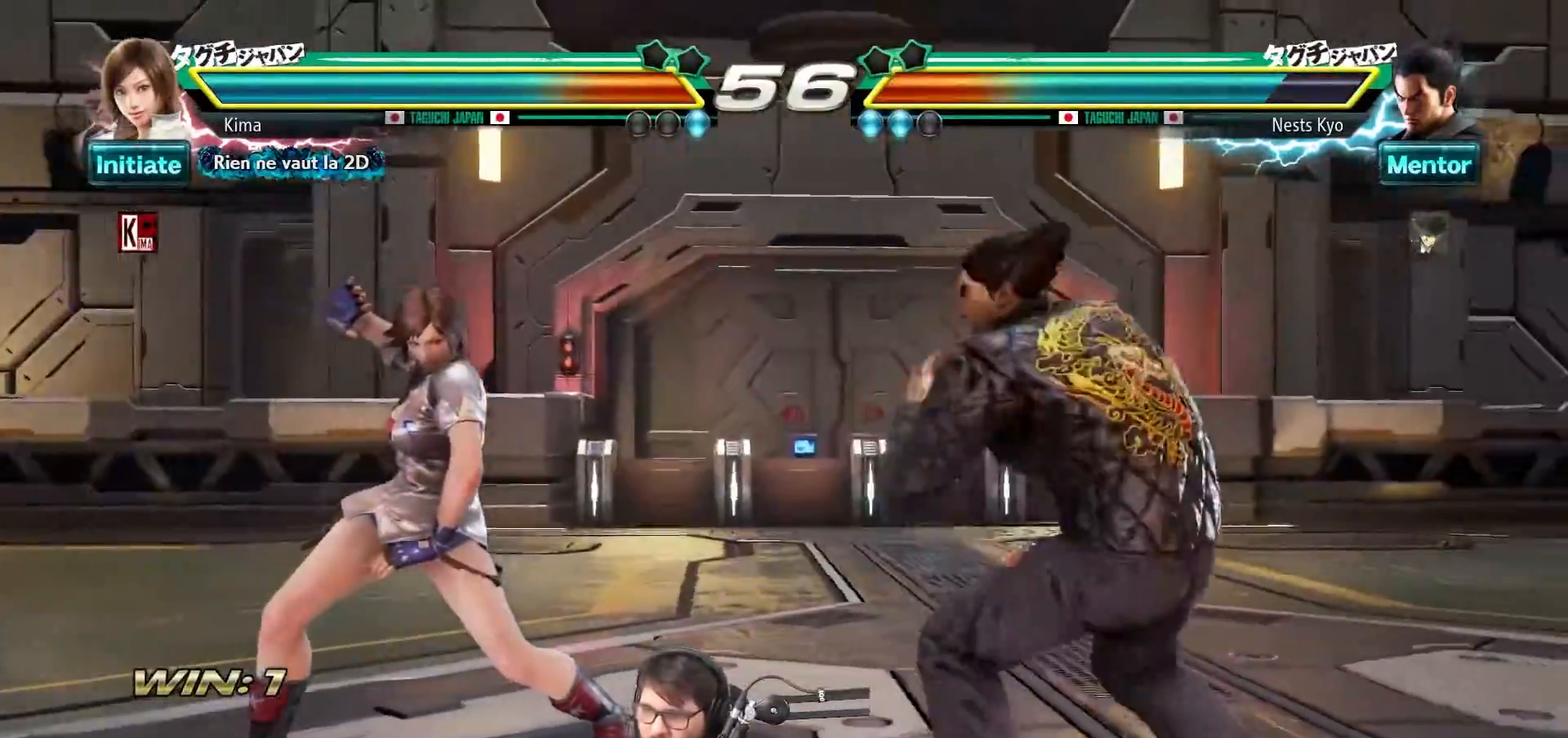
{"buttons": ["CROSS", "SQUARE"], "left_stick": "left", "events": []}
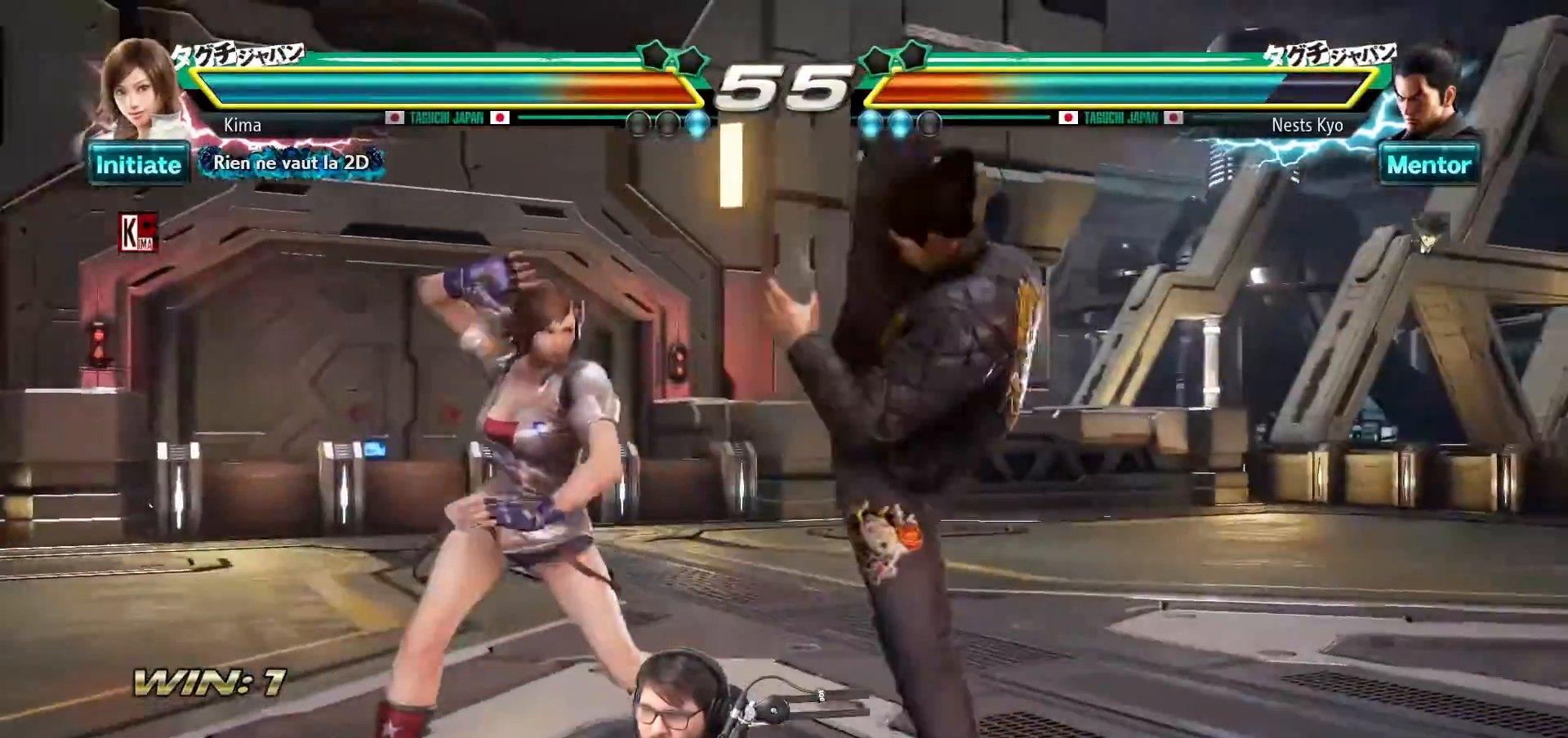
{"buttons": ["CROSS"], "left_stick": "left", "events": [[500, "SQUARE", "up"]]}
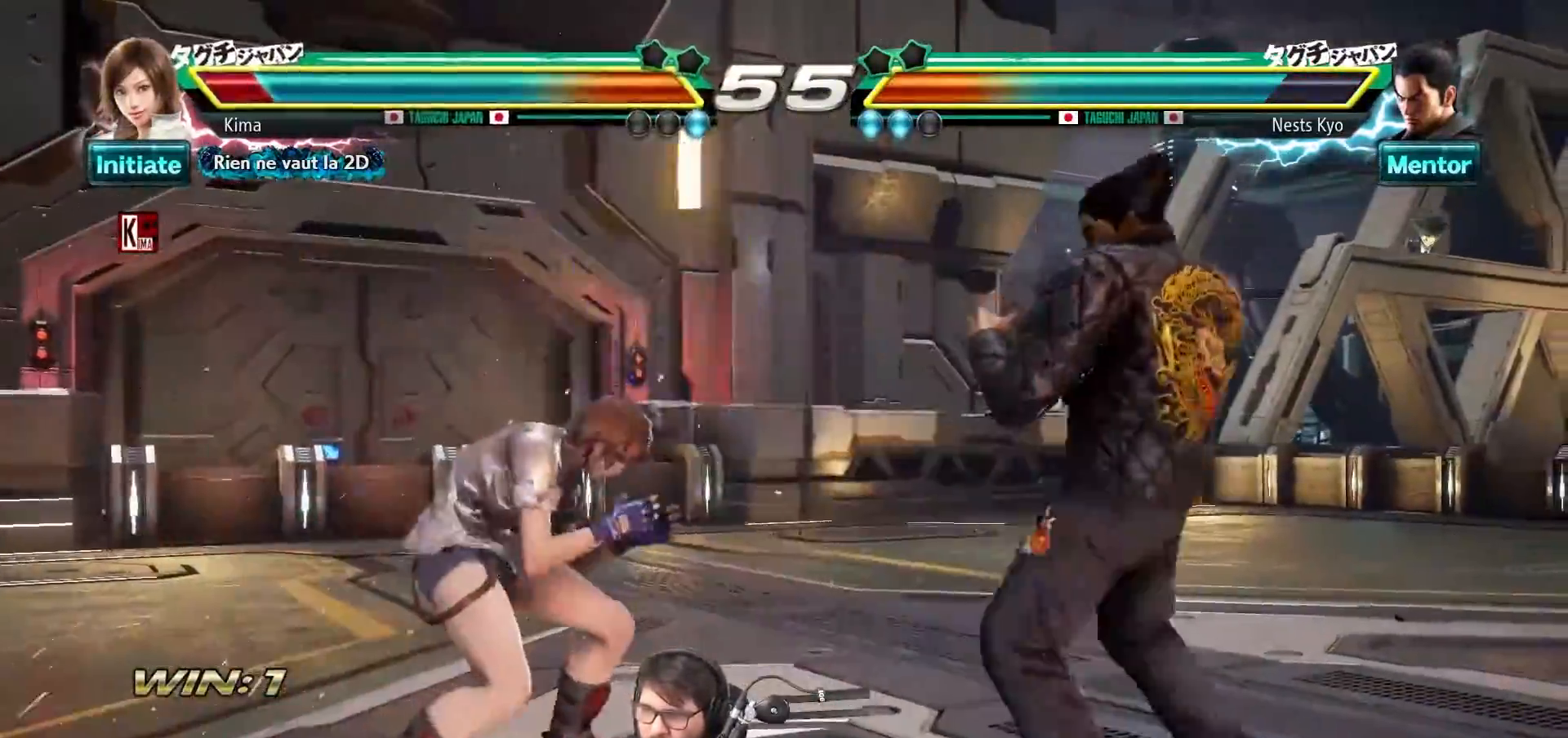
{"buttons": [], "left_stick": "left", "events": [[17, "CROSS", "up"]]}
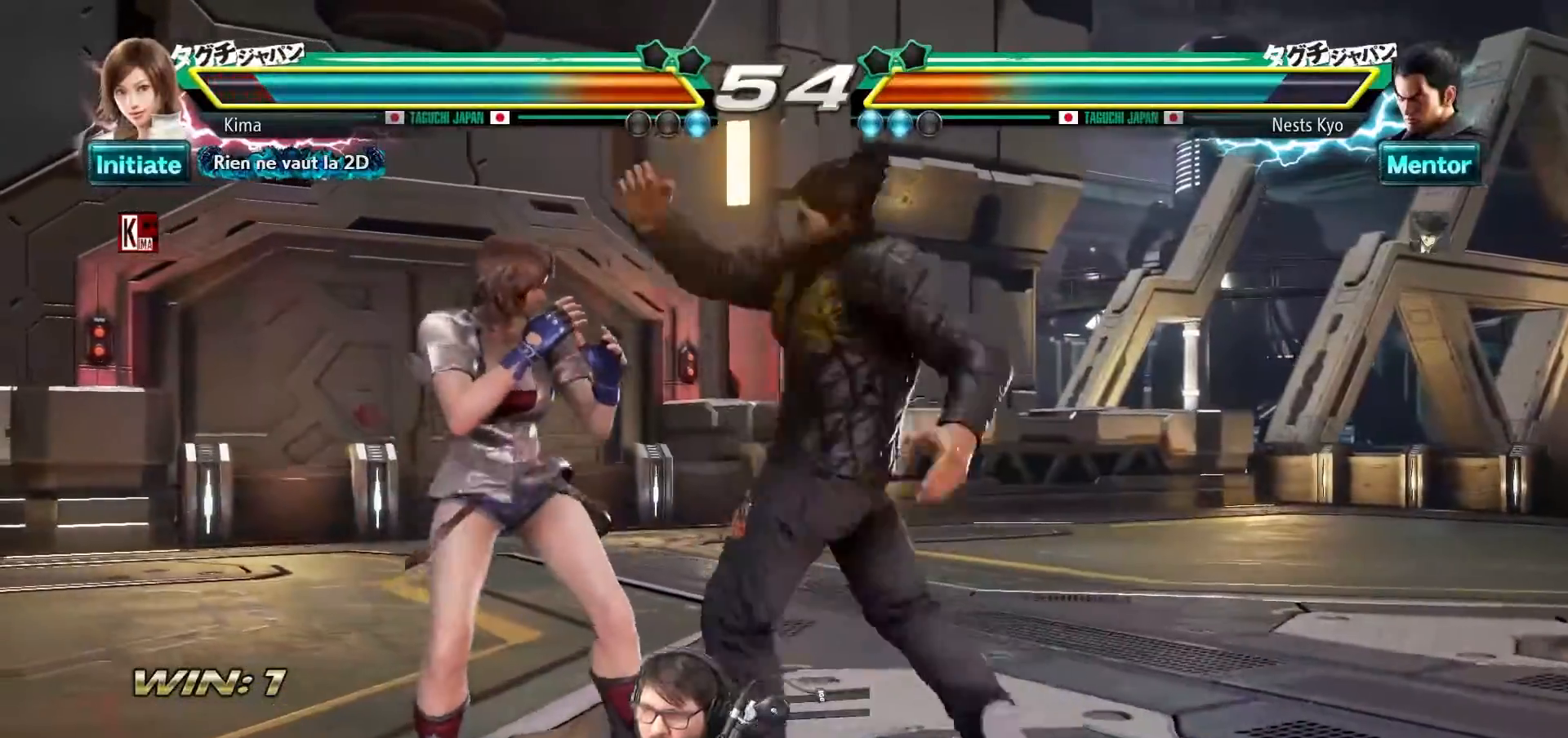
{"buttons": [], "left_stick": "center", "events": [[117, "SQUARE", "down"], [167, "SQUARE", "up"], [267, "SQUARE", "down"], [333, "SQUARE", "up"], [500, "left_stick", "center"]]}
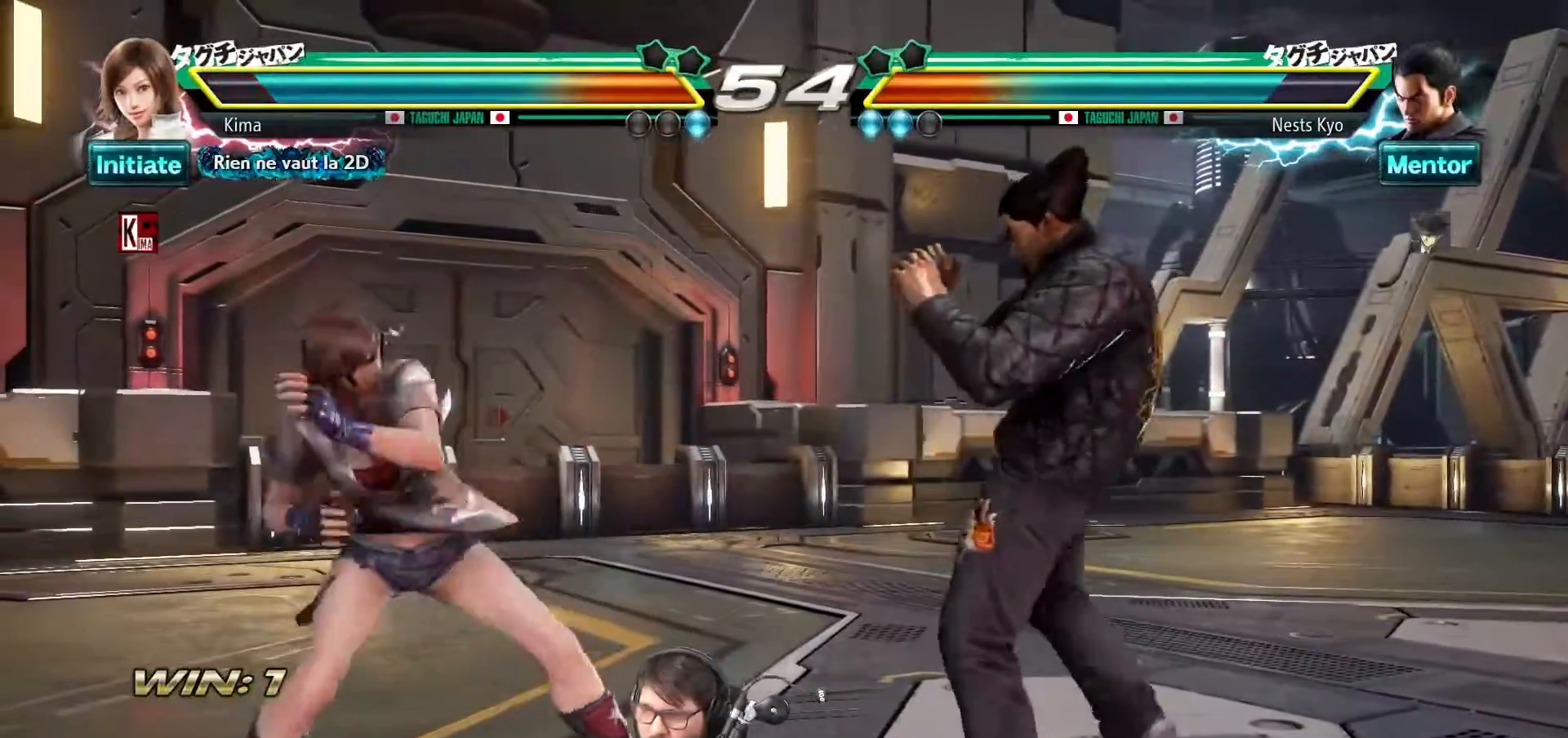
{"buttons": [], "left_stick": "center", "events": [[50, "SQUARE", "down"], [150, "SQUARE", "up"]]}
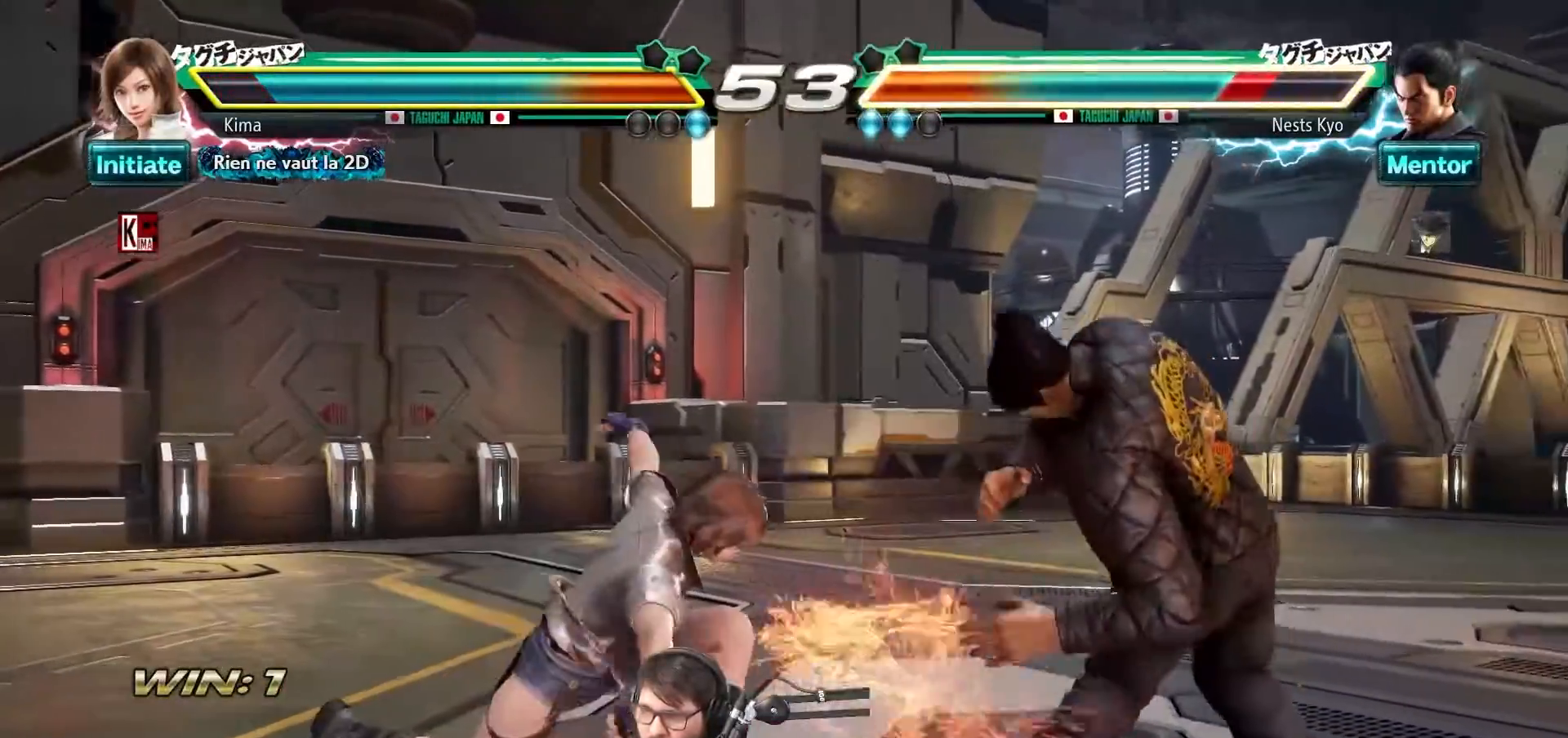
{"buttons": [], "left_stick": "center", "events": [[367, "SQUARE", "down"], [450, "SQUARE", "up"]]}
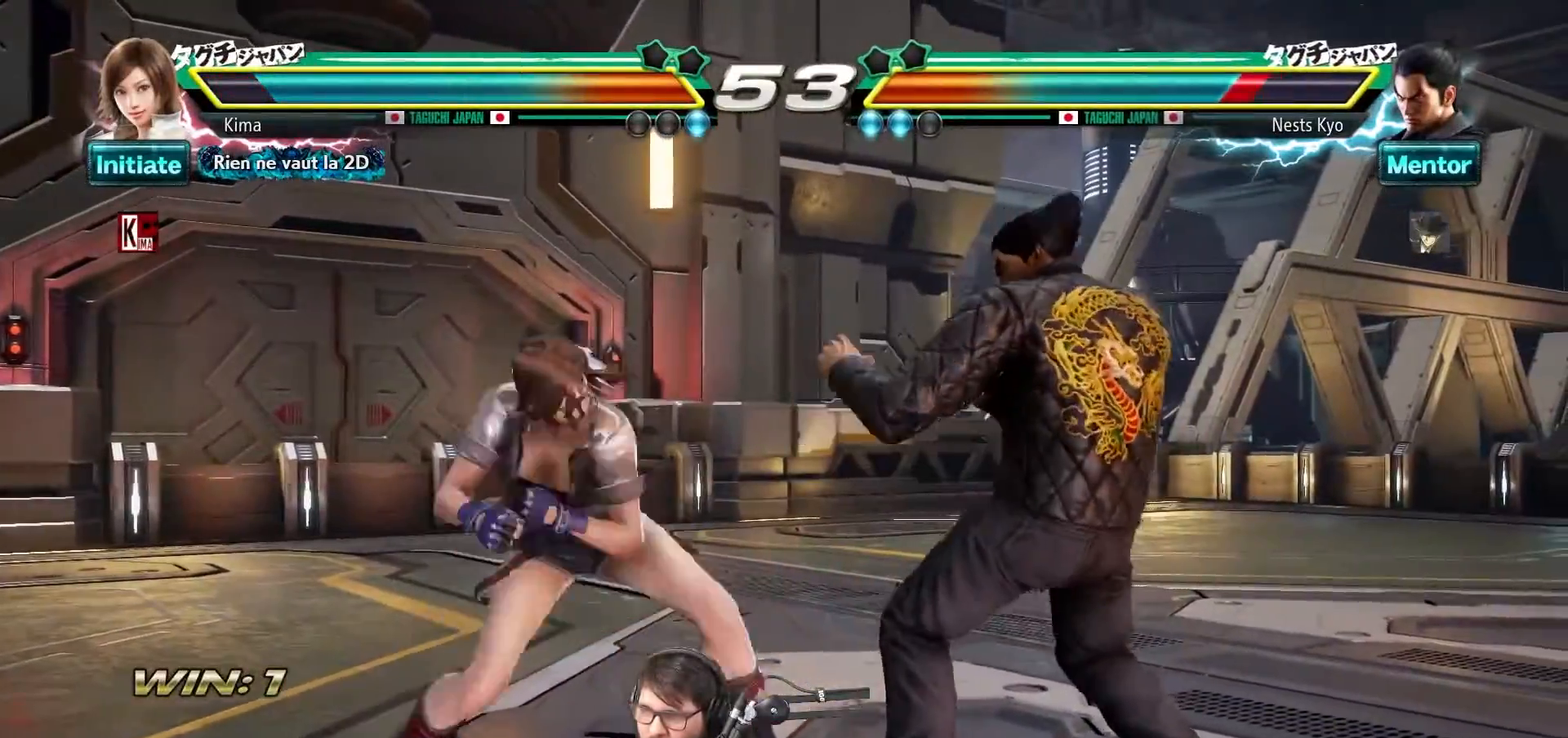
{"buttons": [], "left_stick": "center", "events": [[17, "CROSS", "down"], [83, "CROSS", "up"]]}
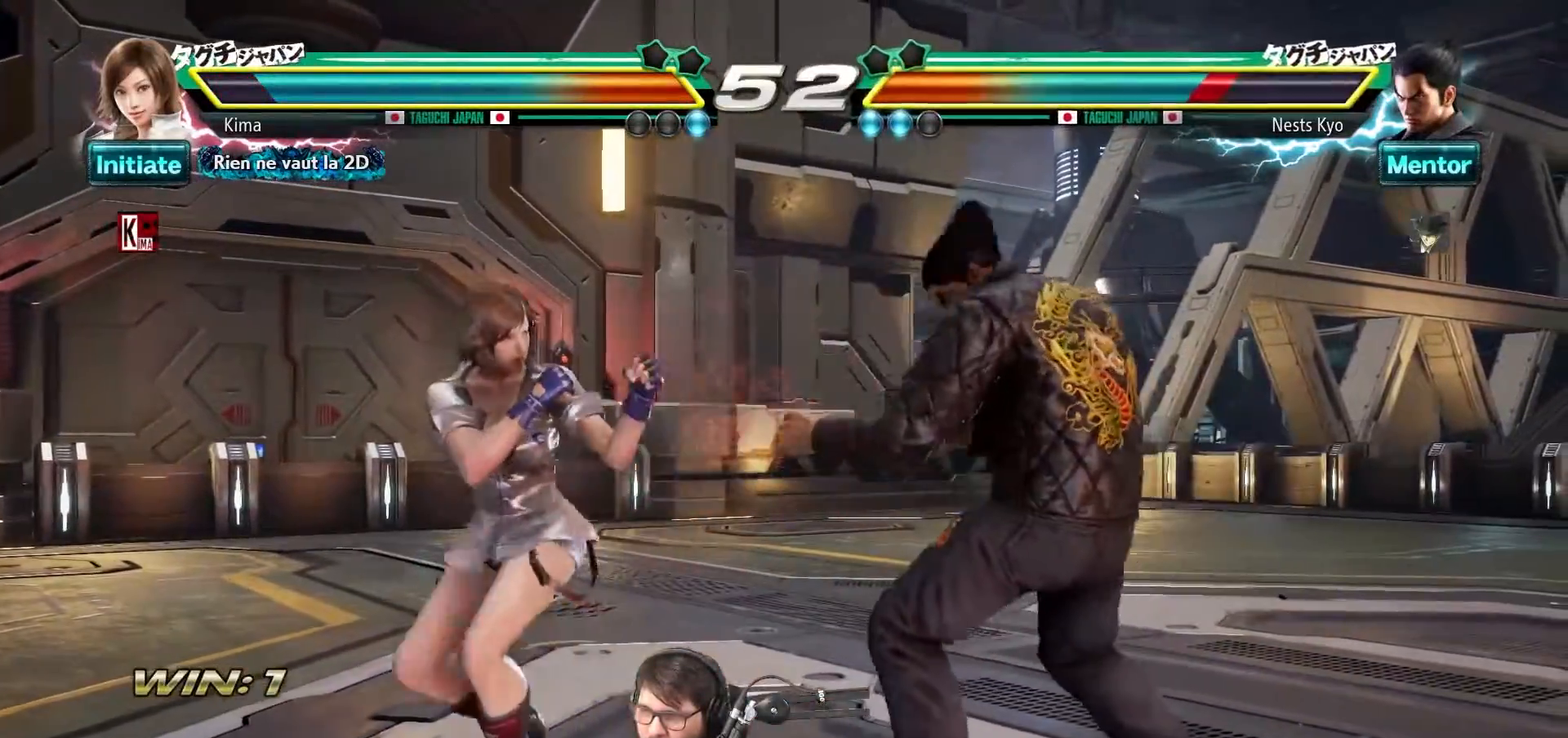
{"buttons": [], "left_stick": "center", "events": [[100, "SQUARE", "down"], [183, "SQUARE", "up"], [250, "SQUARE", "down"], [300, "SQUARE", "up"], [383, "SQUARE", "down"], [450, "SQUARE", "up"]]}
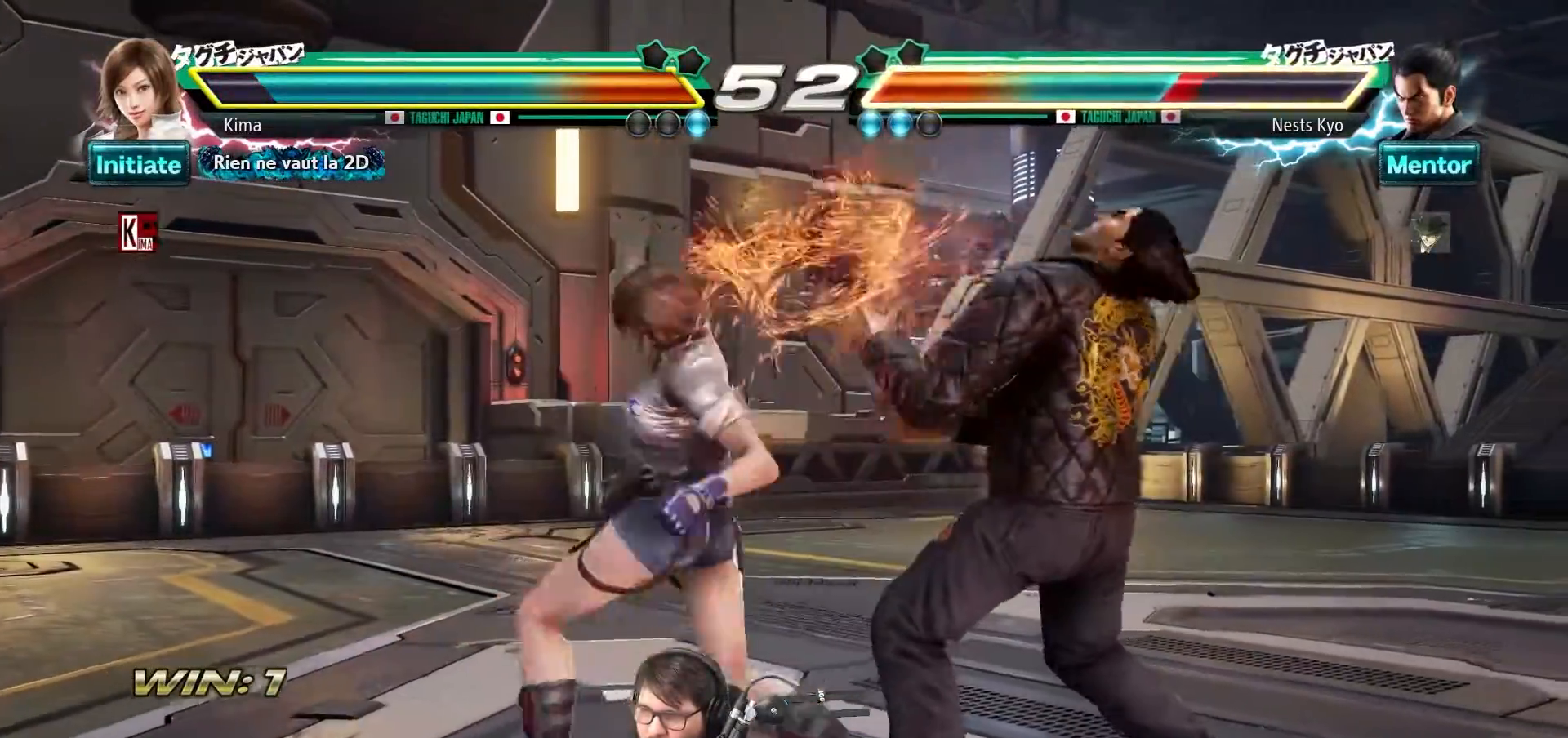
{"buttons": ["CIRCLE"], "left_stick": "down", "events": [[33, "SQUARE", "down"], [100, "SQUARE", "up"], [167, "left_stick", "down"], [250, "CIRCLE", "down"], [300, "CIRCLE", "up"], [383, "CIRCLE", "down"], [450, "CIRCLE", "up"], [500, "CIRCLE", "down"]]}
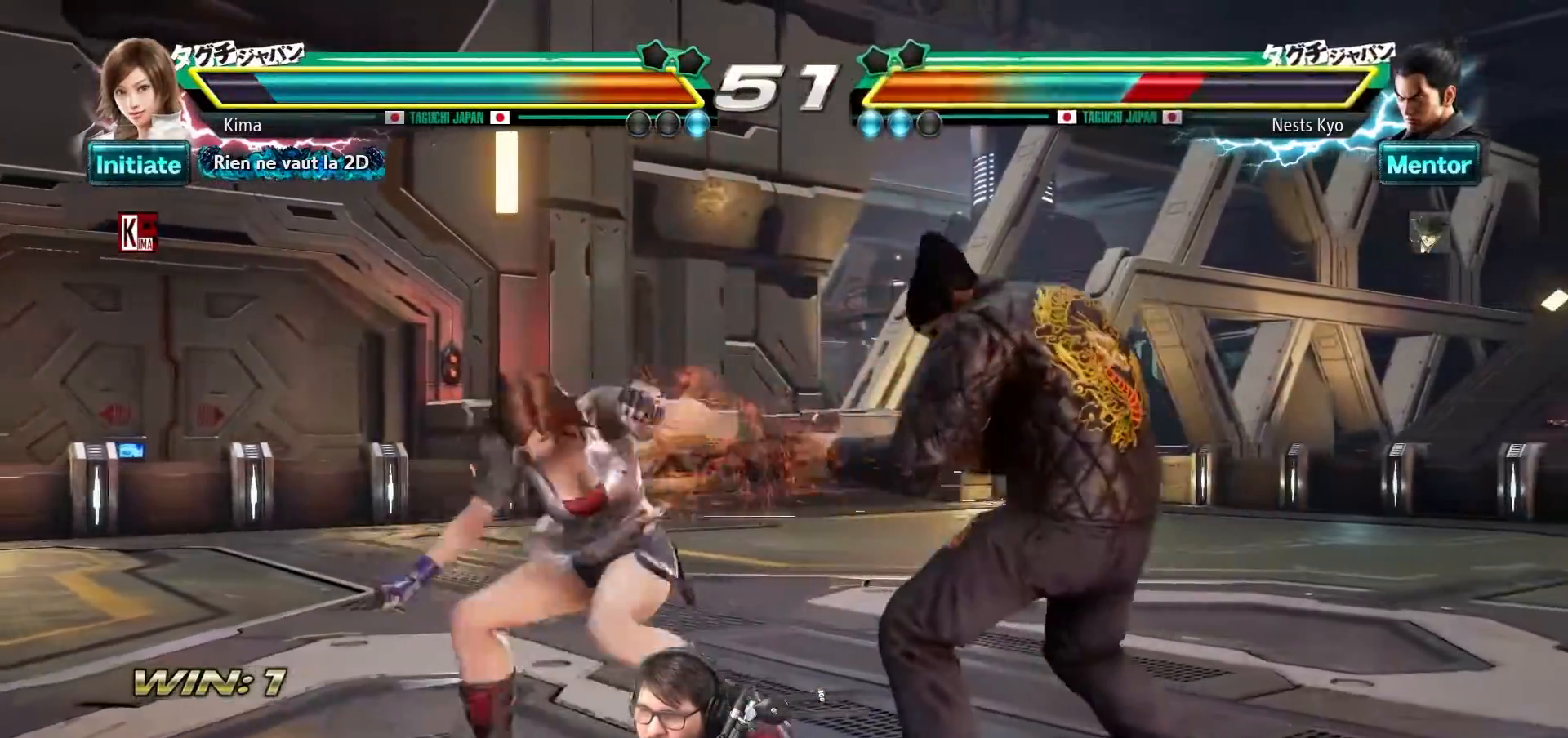
{"buttons": [], "left_stick": "center", "events": [[83, "CIRCLE", "up"], [167, "left_stick", "center"]]}
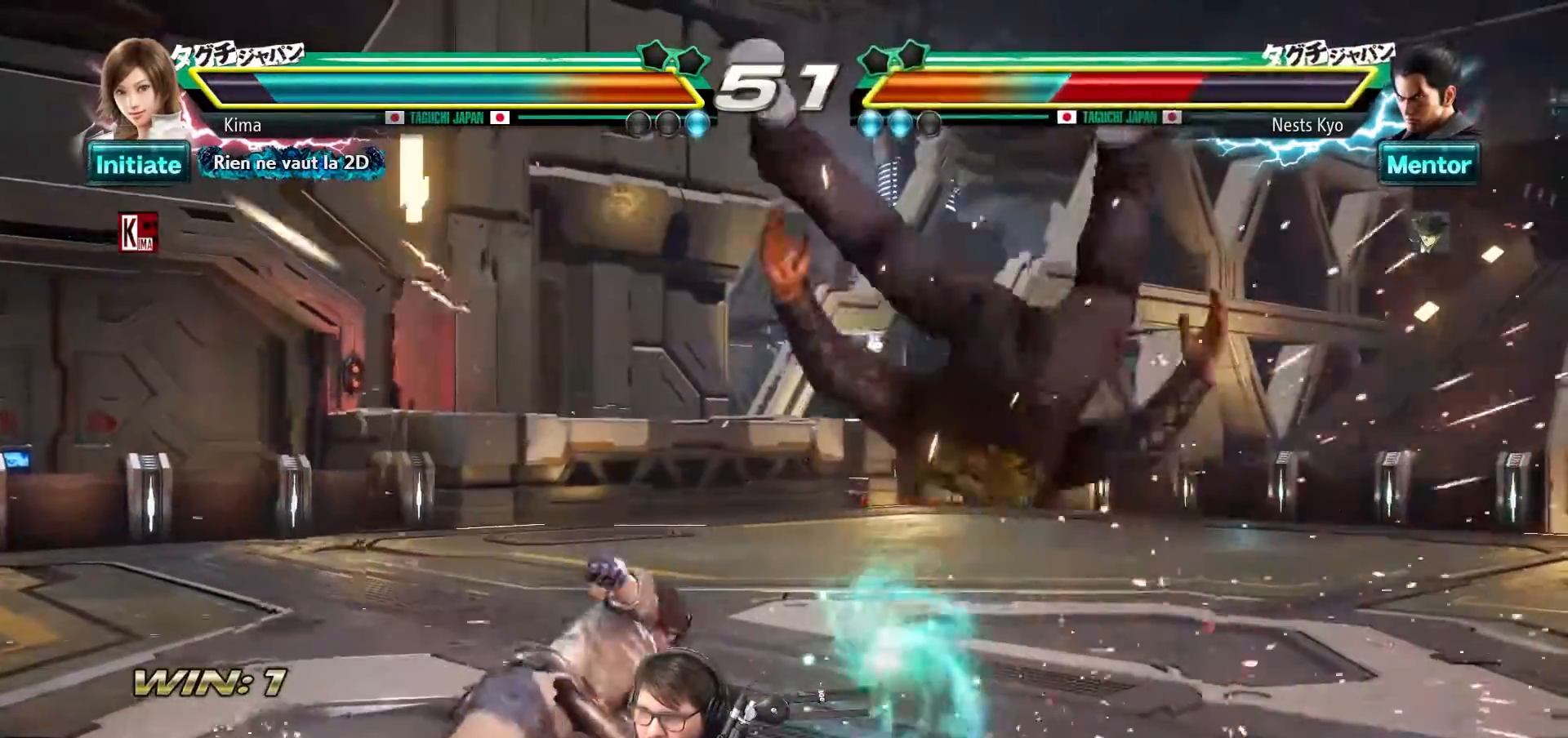
{"buttons": [], "left_stick": "center", "events": [[267, "SQUARE", "down"], [383, "SQUARE", "up"]]}
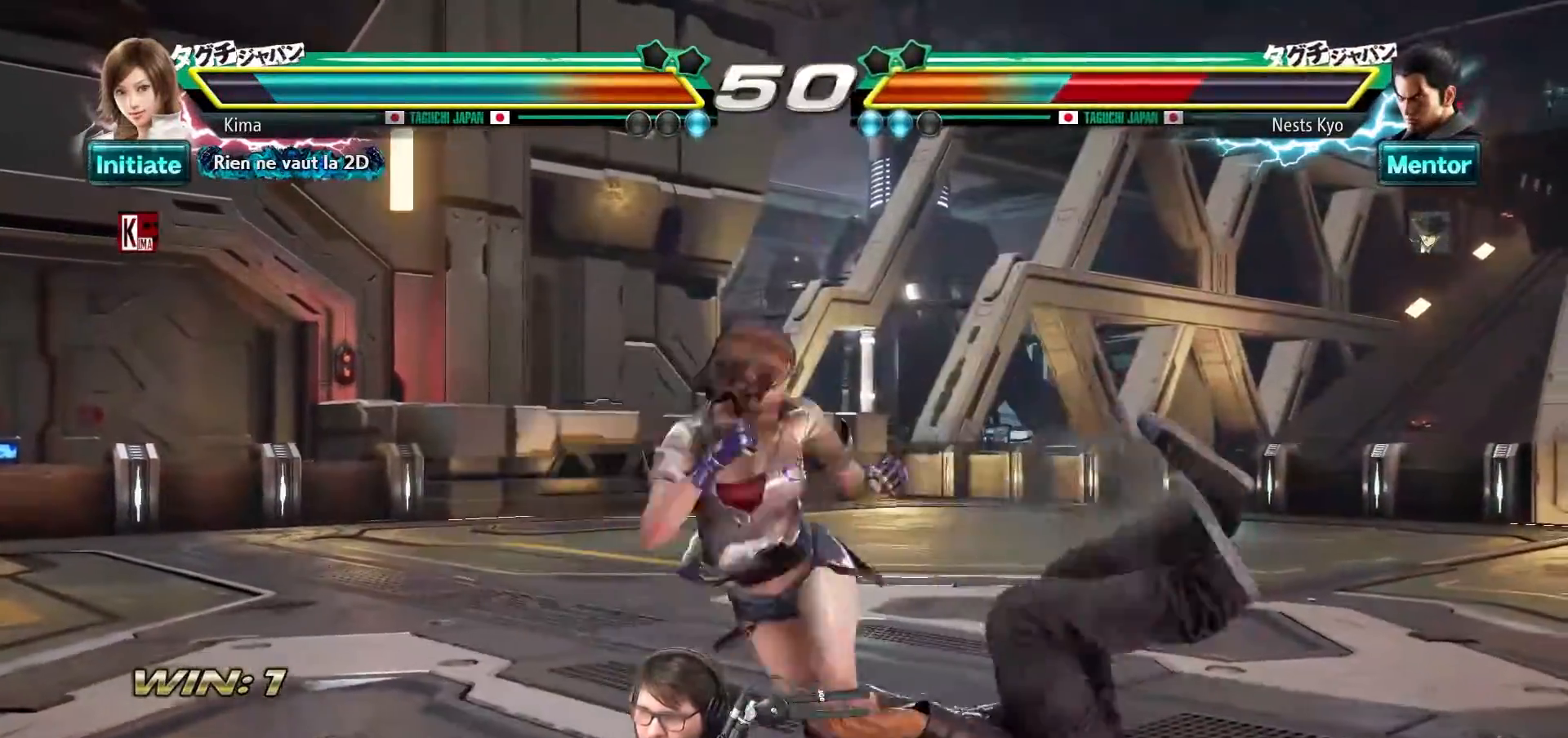
{"buttons": ["CIRCLE", "SQUARE"], "left_stick": "center", "events": [[450, "CIRCLE", "down"], [467, "SQUARE", "down"]]}
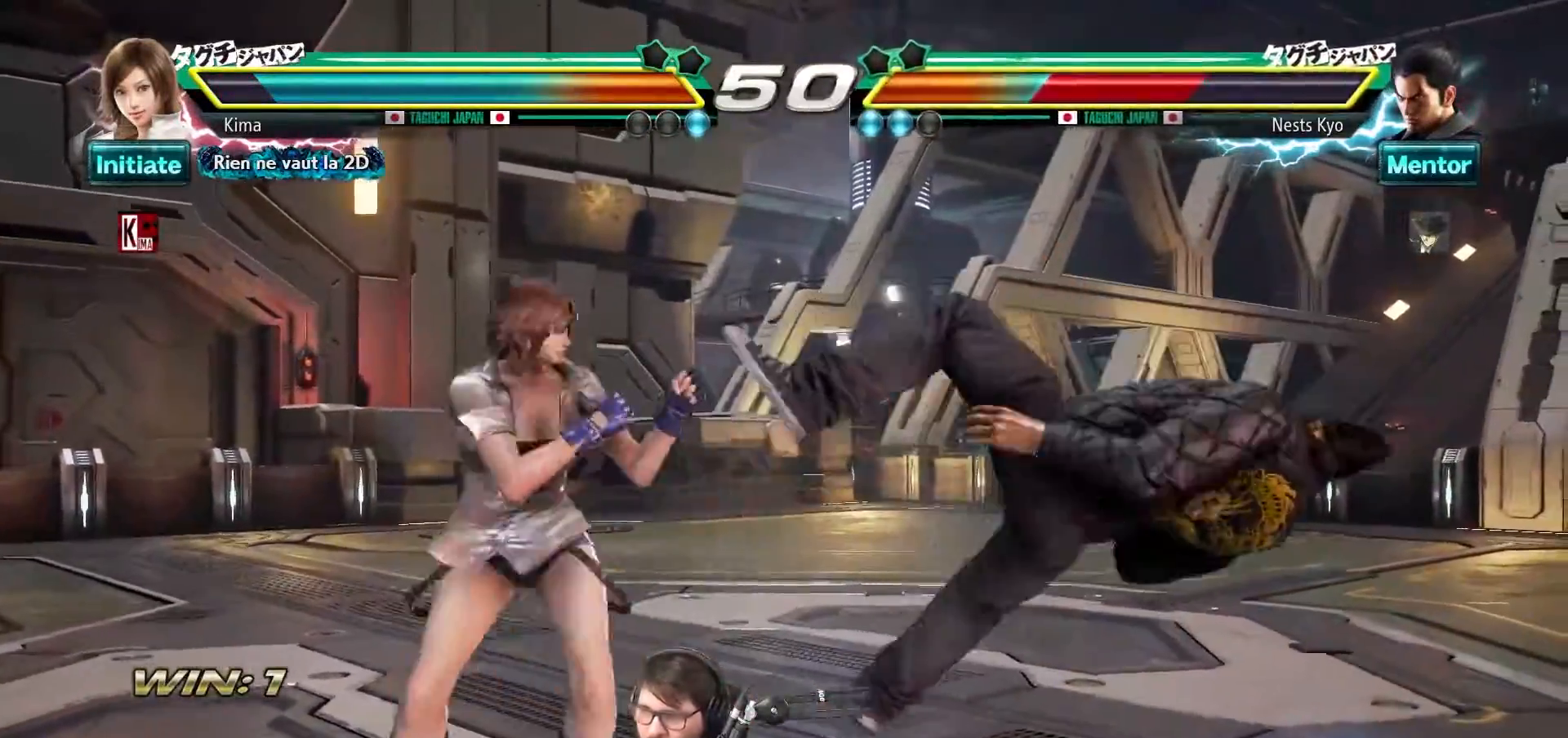
{"buttons": [], "left_stick": "center", "events": [[17, "CIRCLE", "up"], [17, "SQUARE", "up"]]}
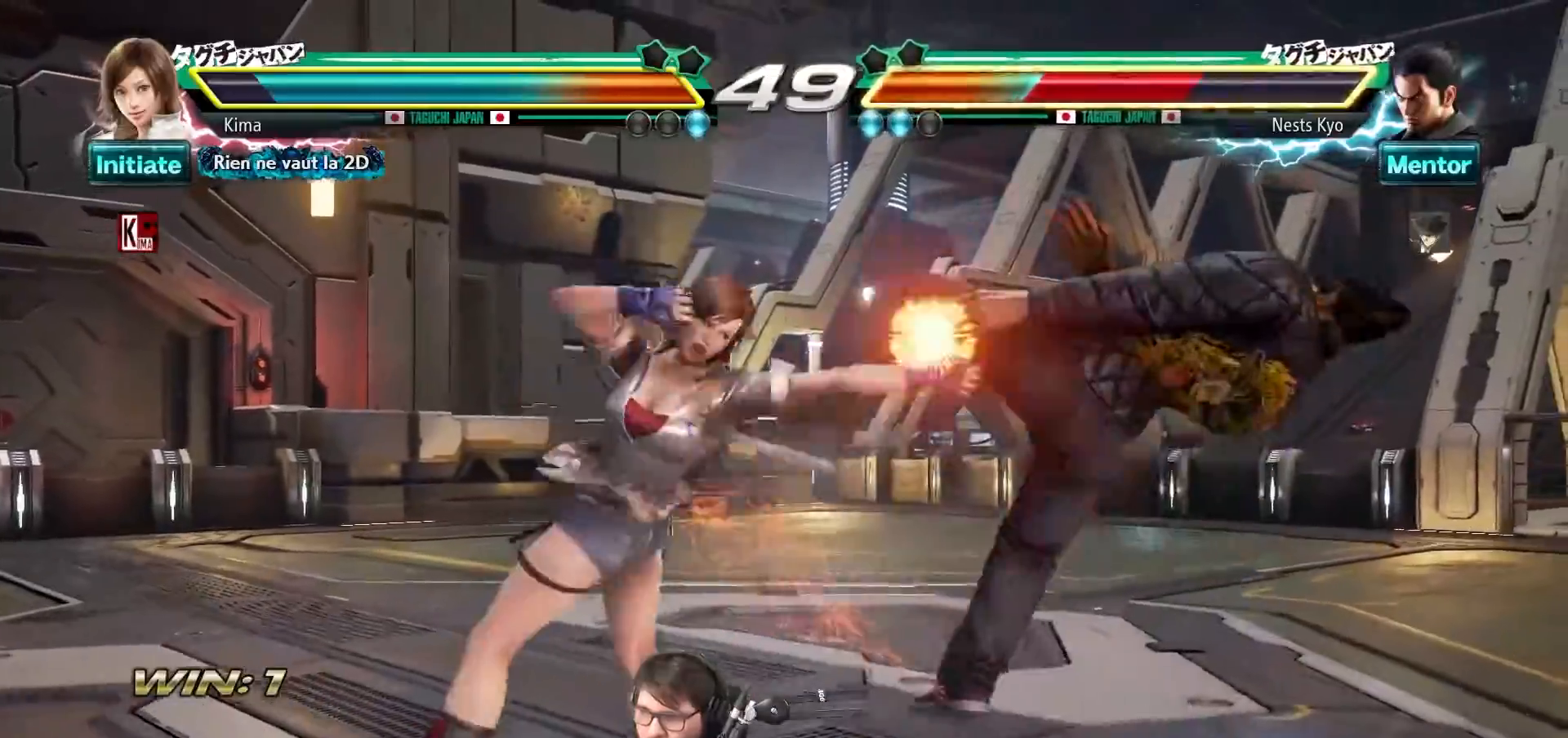
{"buttons": ["SQUARE", "TRIANGLE"], "left_stick": "center", "events": [[350, "TRIANGLE", "down"], [433, "TRIANGLE", "up"], [483, "SQUARE", "down"], [483, "TRIANGLE", "down"]]}
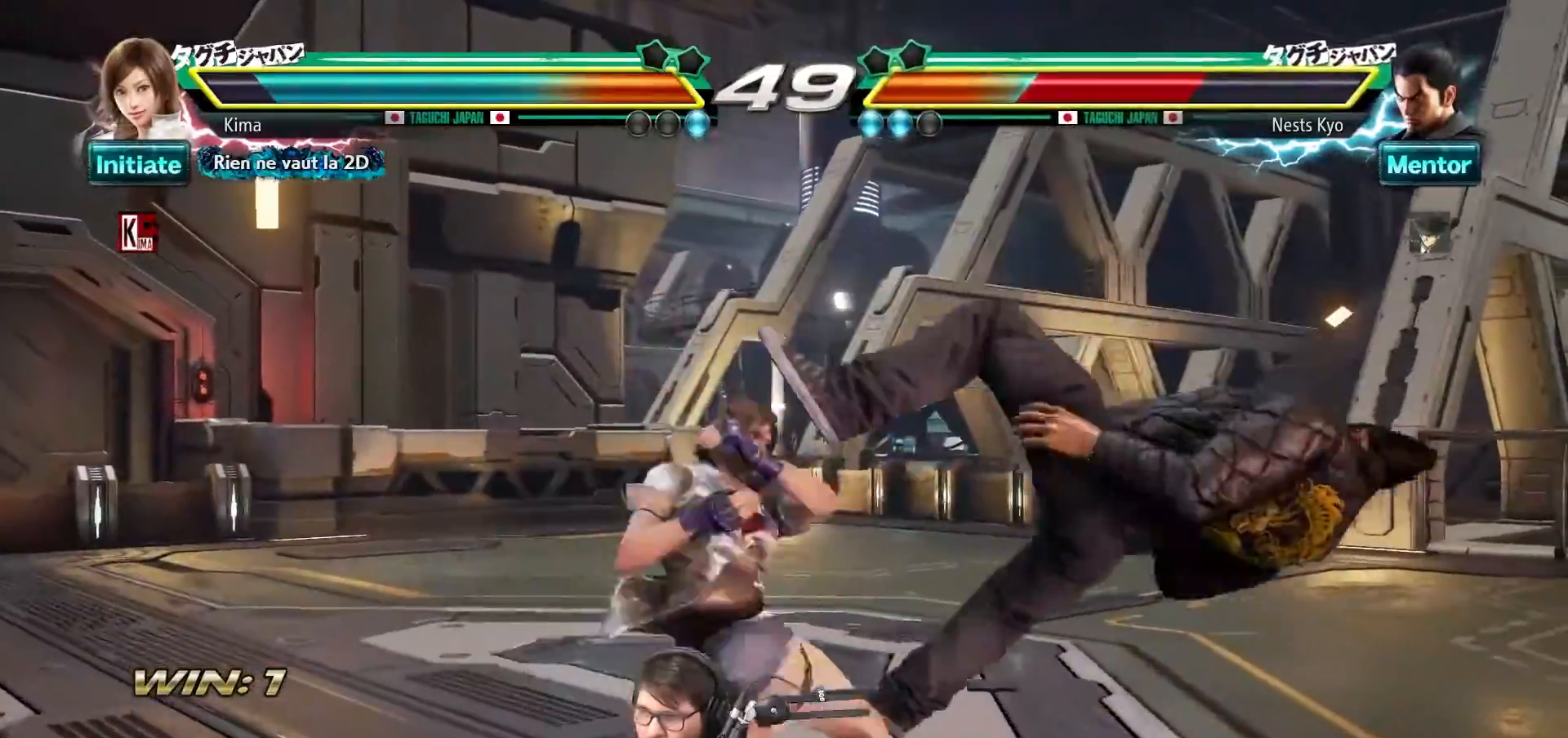
{"buttons": ["SQUARE", "TRIANGLE"], "left_stick": "center", "events": [[50, "SQUARE", "up"], [50, "TRIANGLE", "up"], [117, "SQUARE", "down"], [117, "TRIANGLE", "down"], [167, "SQUARE", "up"], [183, "TRIANGLE", "up"], [250, "SQUARE", "down"], [250, "TRIANGLE", "down"], [300, "SQUARE", "up"], [300, "TRIANGLE", "up"], [367, "SQUARE", "down"], [367, "TRIANGLE", "down"], [433, "SQUARE", "up"], [433, "TRIANGLE", "up"], [500, "SQUARE", "down"], [500, "TRIANGLE", "down"]]}
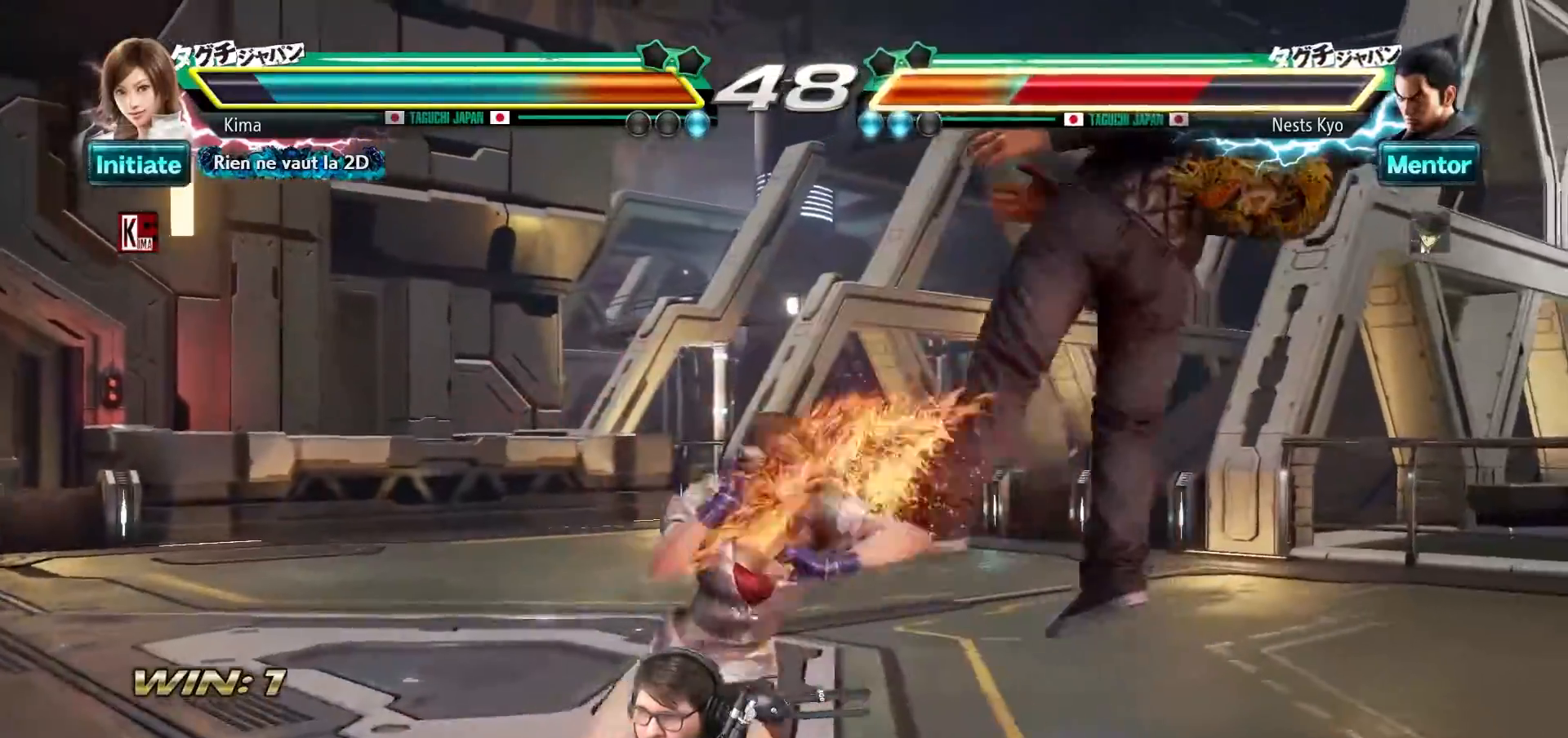
{"buttons": [], "left_stick": "center", "events": [[67, "SQUARE", "up"], [67, "TRIANGLE", "up"], [150, "SQUARE", "down"], [150, "TRIANGLE", "down"], [217, "SQUARE", "up"], [217, "TRIANGLE", "up"], [300, "SQUARE", "down"], [300, "TRIANGLE", "down"], [383, "SQUARE", "up"], [383, "TRIANGLE", "up"]]}
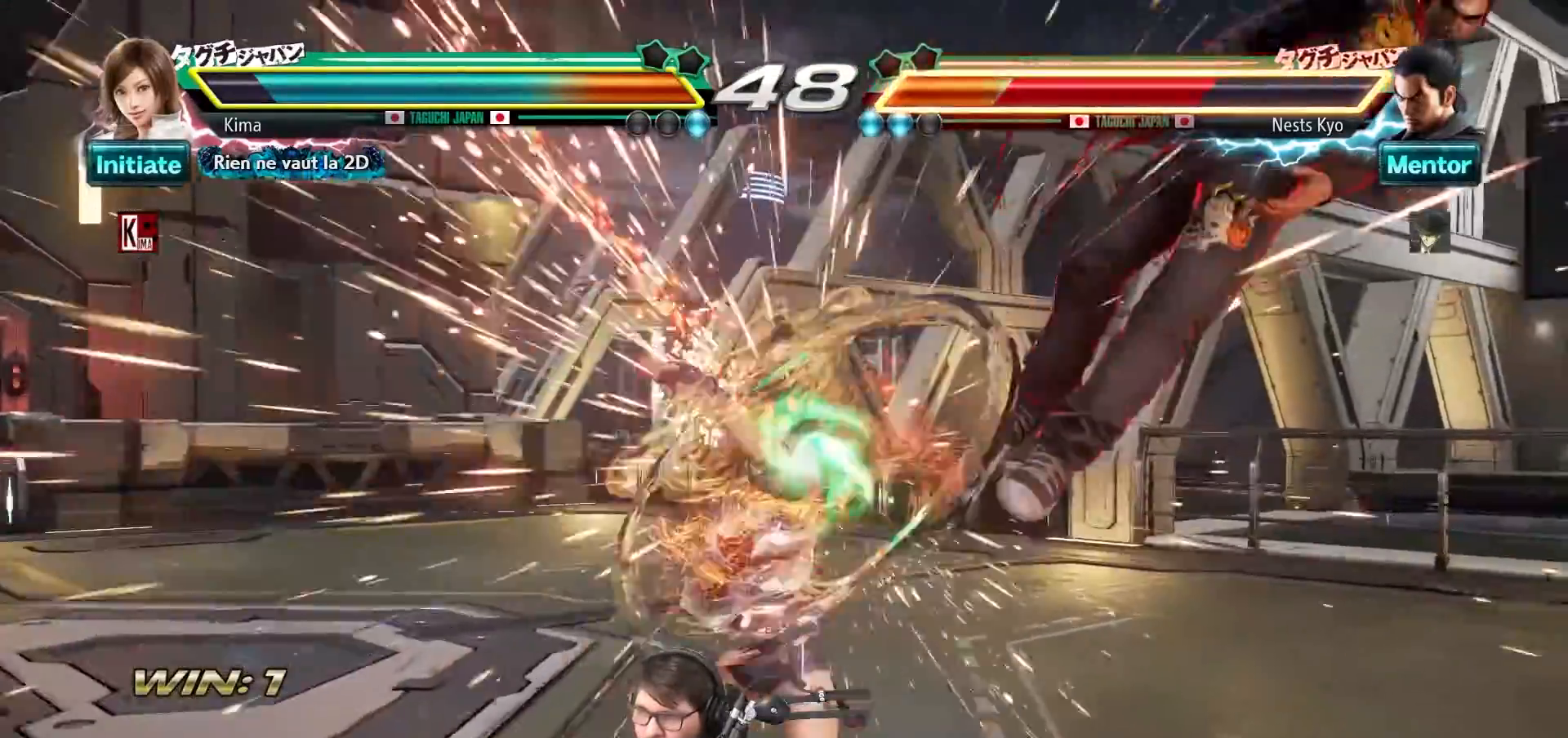
{"buttons": [], "left_stick": "center", "events": [[417, "left_stick", "right"], [500, "left_stick", "center"]]}
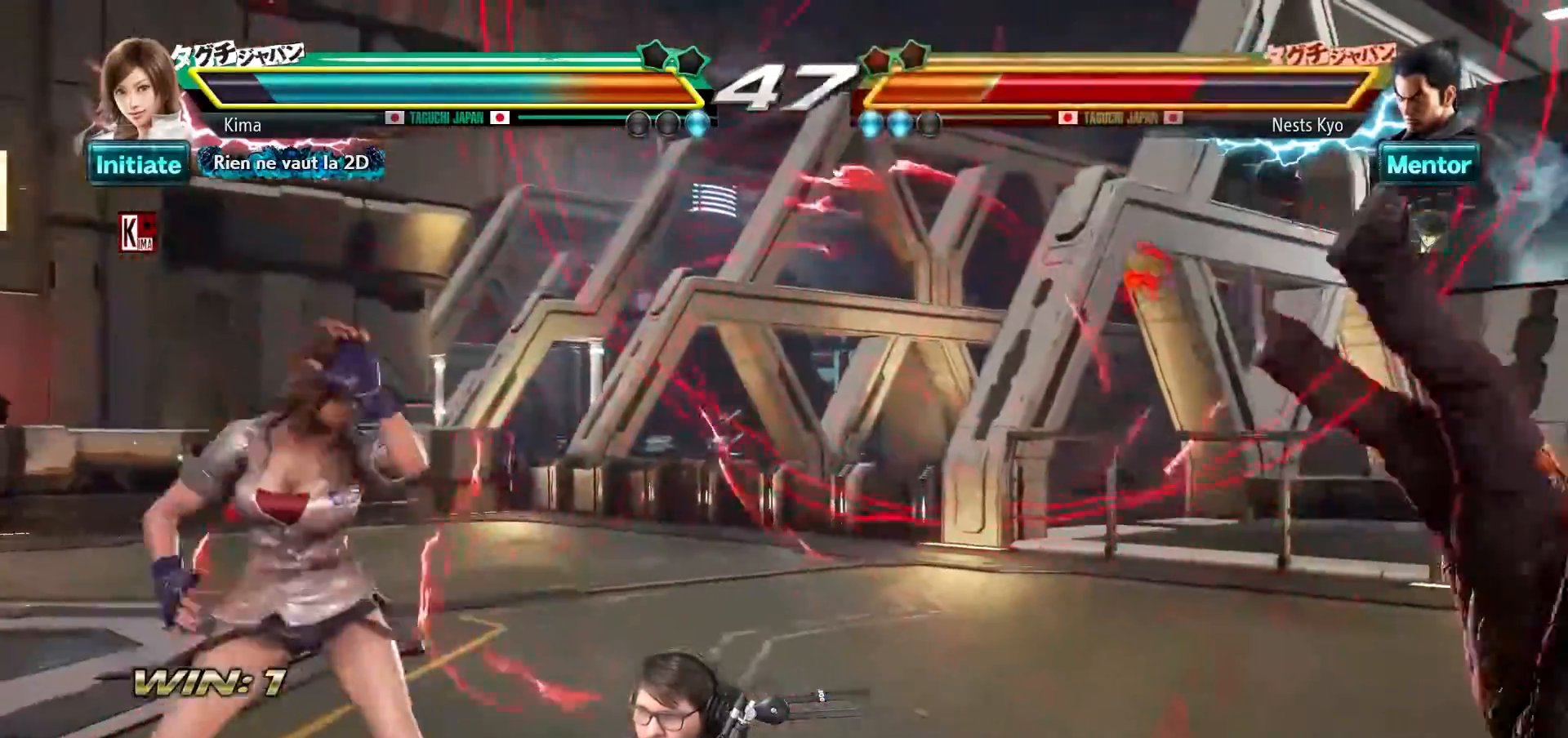
{"buttons": [], "left_stick": "right", "events": [[67, "left_stick", "right"], [283, "TRIANGLE", "down"], [450, "TRIANGLE", "up"]]}
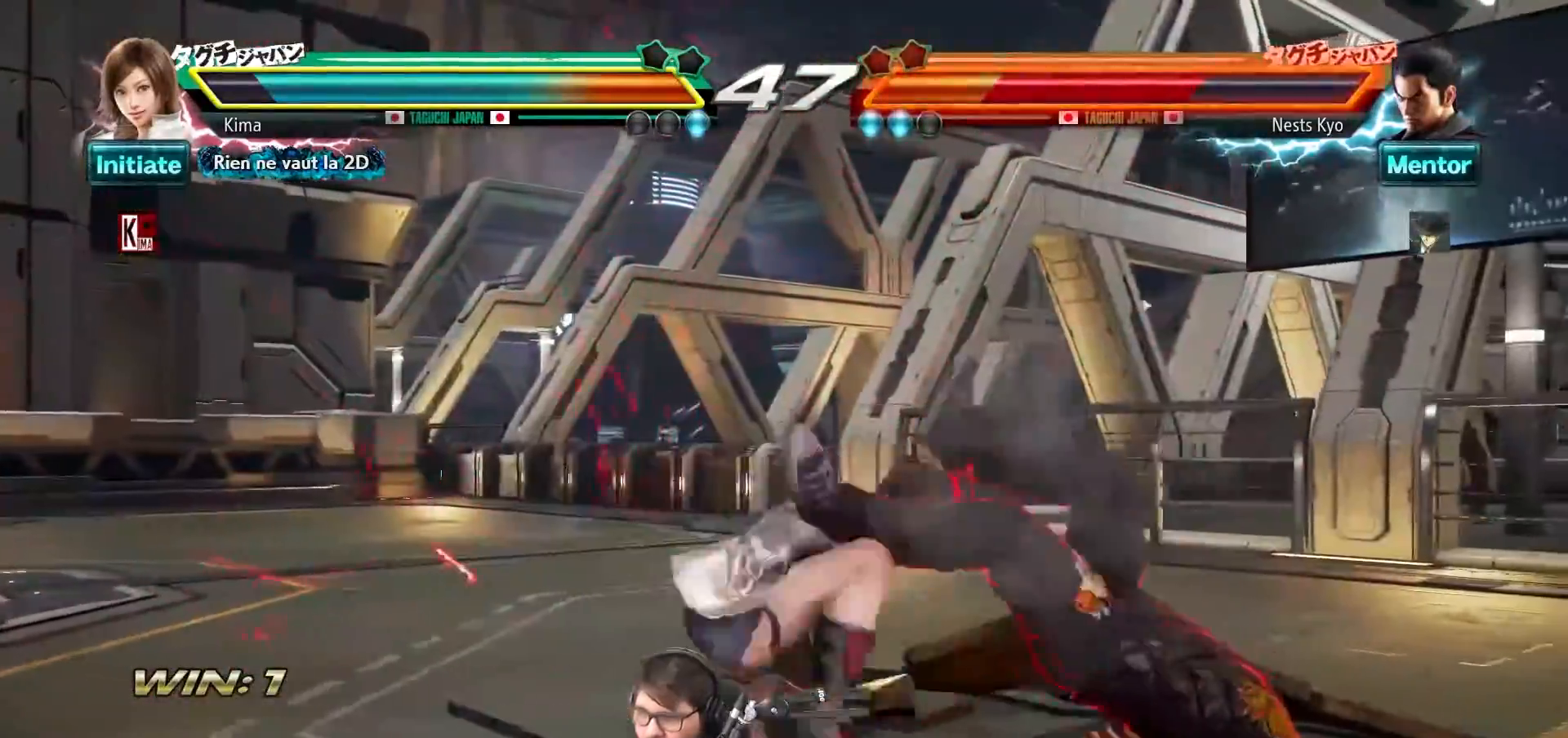
{"buttons": [], "left_stick": "center", "events": [[67, "SQUARE", "down"], [183, "SQUARE", "up"], [333, "left_stick", "center"]]}
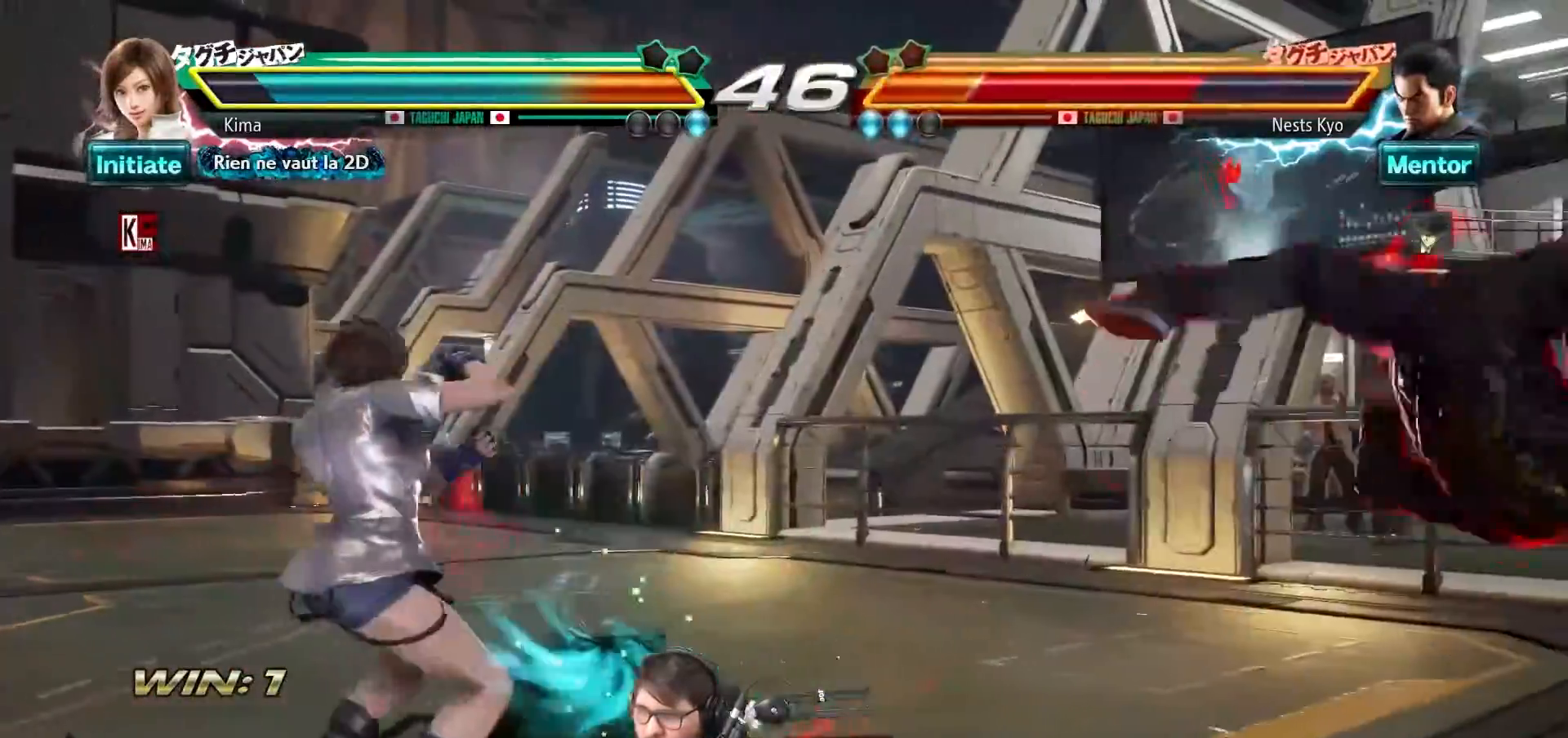
{"buttons": [], "left_stick": "right", "events": [[100, "left_stick", "right"], [200, "left_stick", "center"], [283, "left_stick", "right"]]}